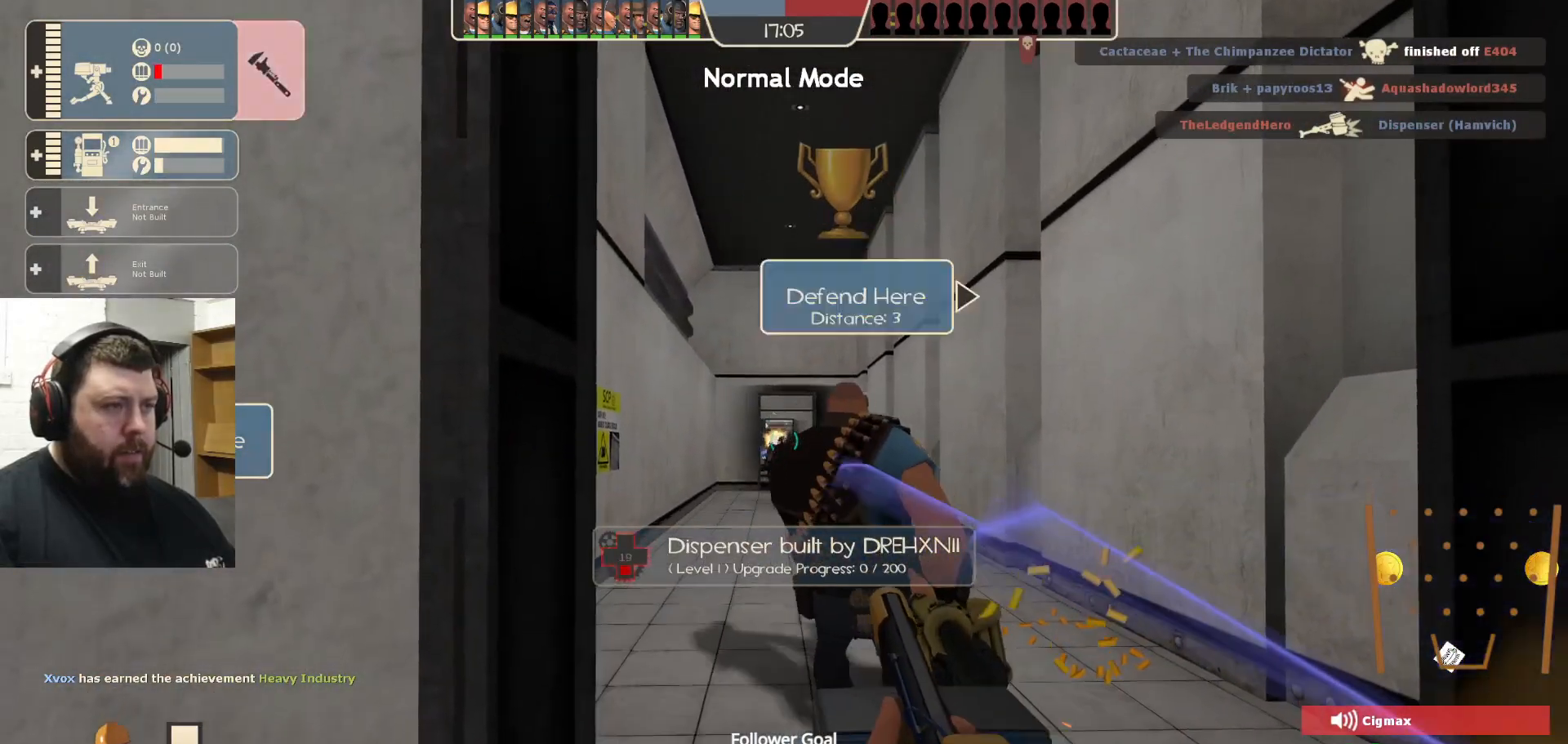
Gameplay with a controller (PlayStation layout); each line is a JSON object with the inputs held at the frame after it. "events" lists button and stick changes between this image and that frame as [ms after this image, input, new state], when the widget could be followed in between. Not read: R1.
{"buttons": ["R2"], "left_stick": "center", "right_stick": "center", "events": []}
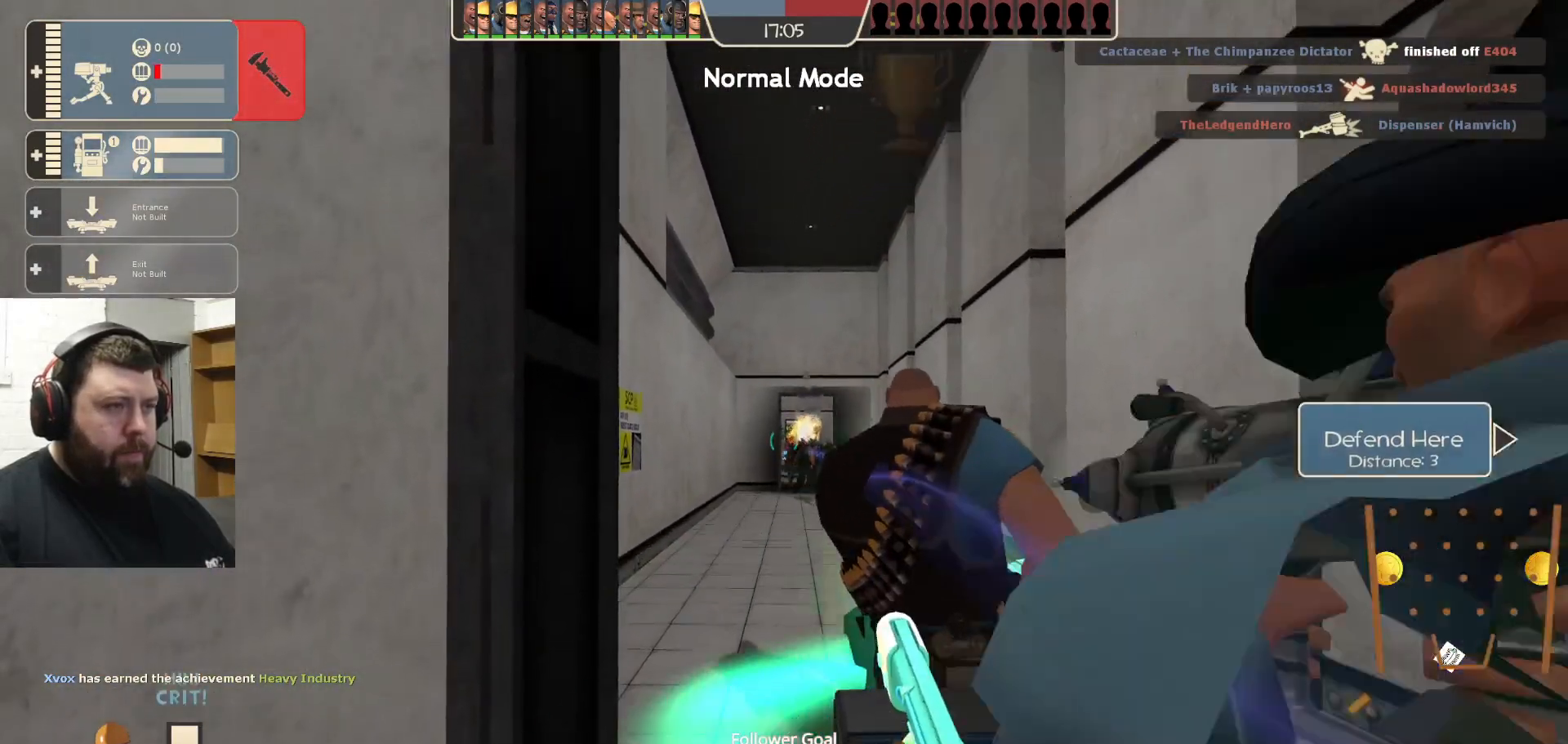
{"buttons": ["R2"], "left_stick": "center", "right_stick": "center", "events": []}
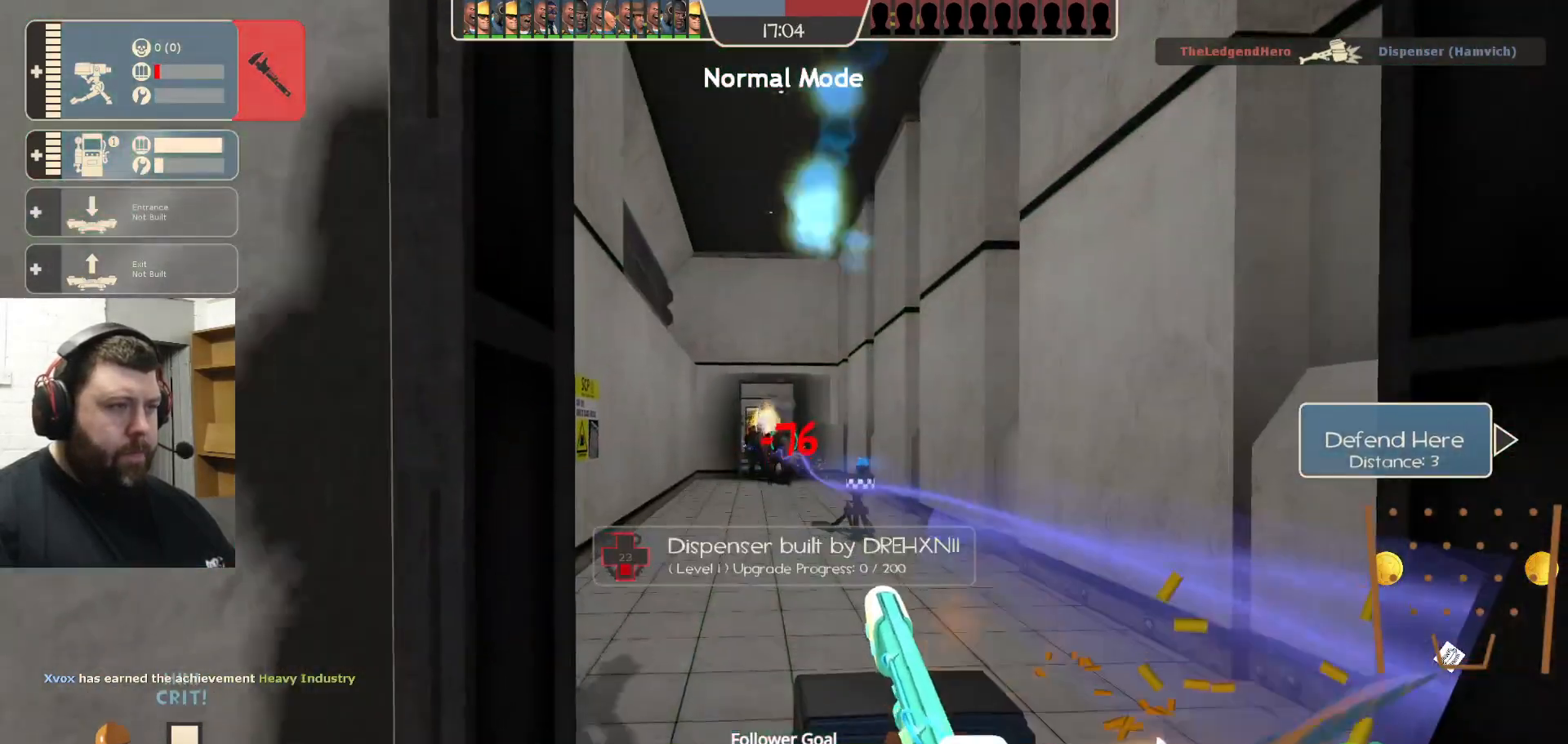
{"buttons": ["R2"], "left_stick": "center", "right_stick": "center", "events": []}
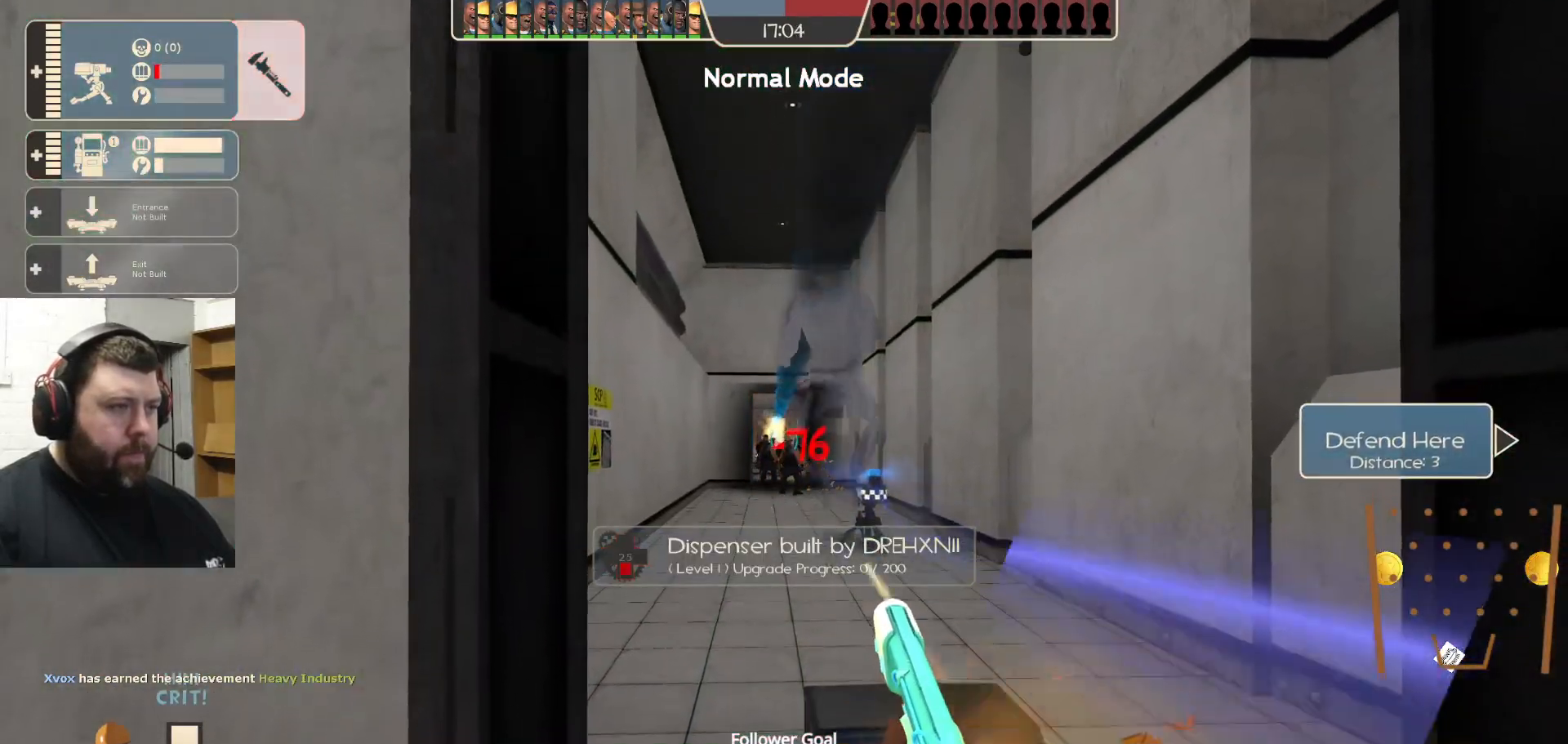
{"buttons": ["R2"], "left_stick": "center", "right_stick": "center", "events": []}
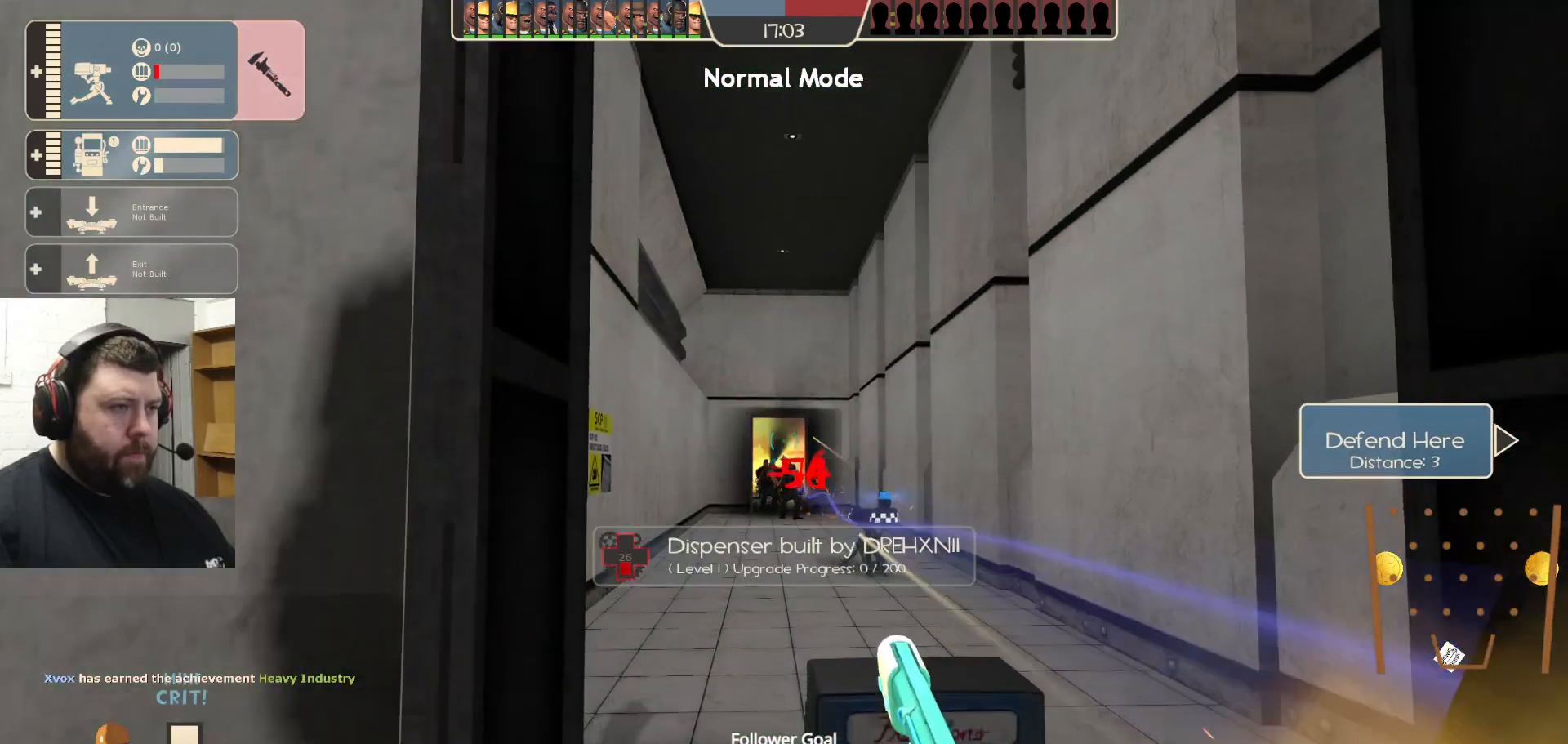
{"buttons": ["R2"], "left_stick": "center", "right_stick": "center"}
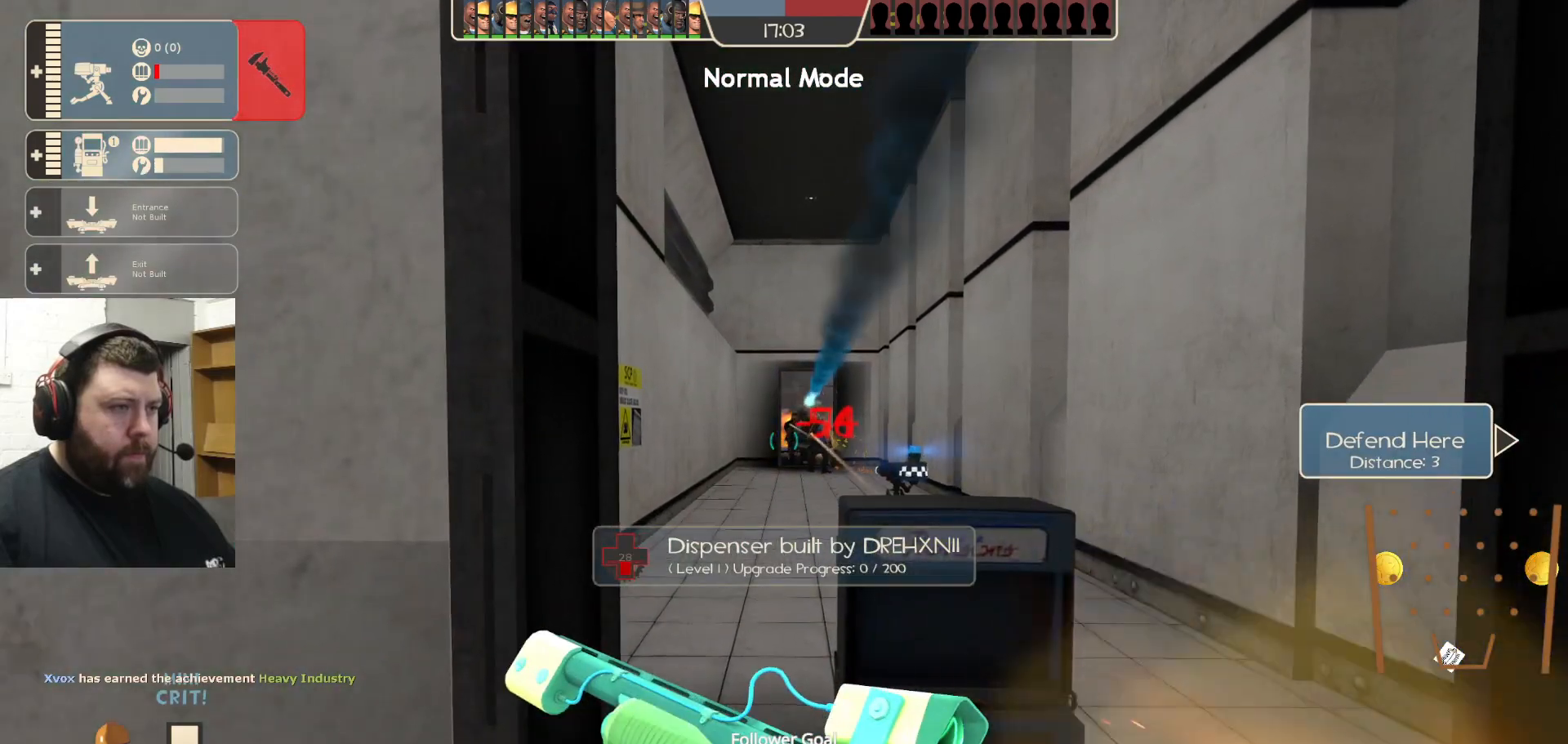
{"buttons": ["R2"], "left_stick": "center", "right_stick": "center", "events": []}
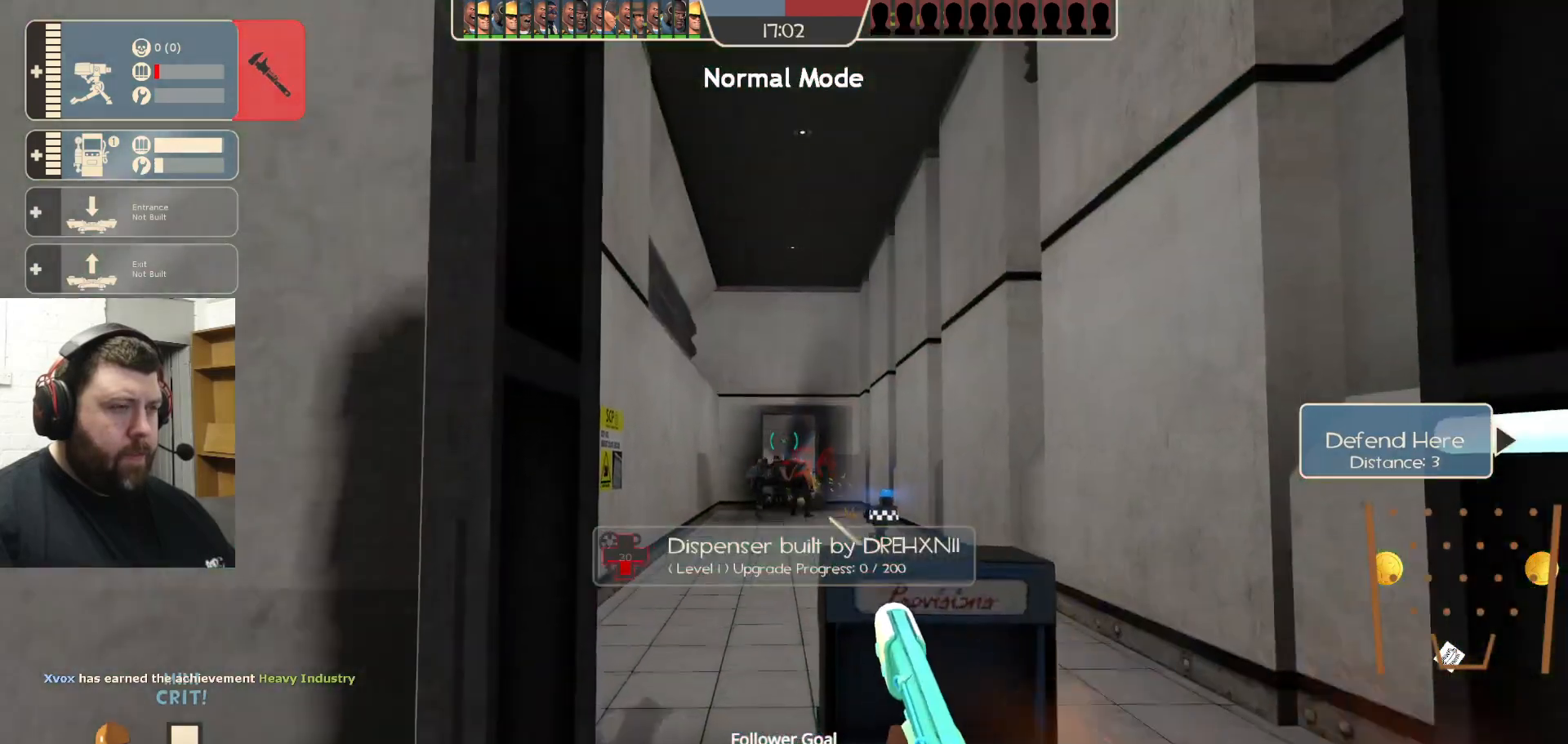
{"buttons": ["R2"], "left_stick": "center", "right_stick": "center", "events": []}
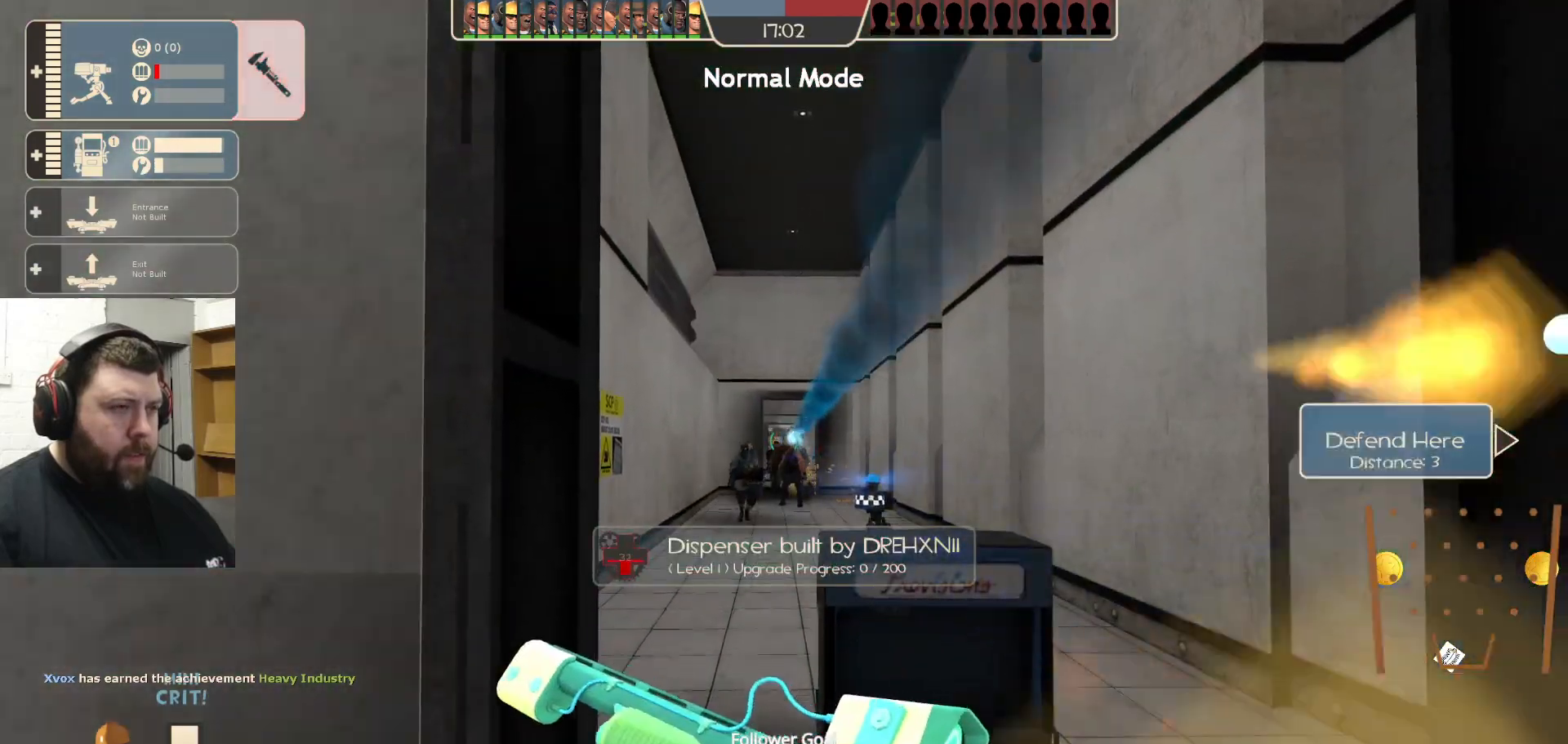
{"buttons": ["R2"], "left_stick": "center", "right_stick": "center", "events": []}
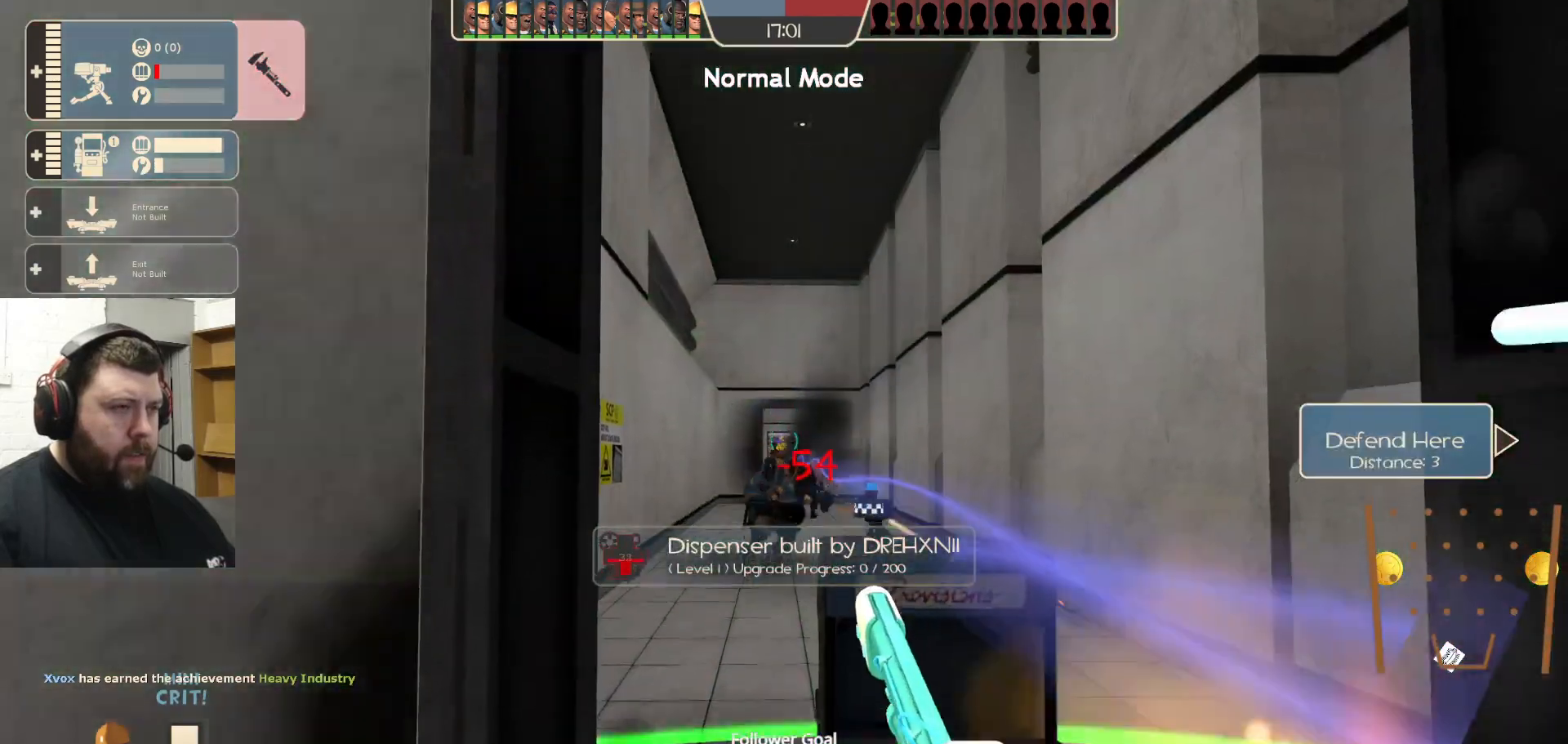
{"buttons": ["R2"], "left_stick": "center", "right_stick": "center", "events": []}
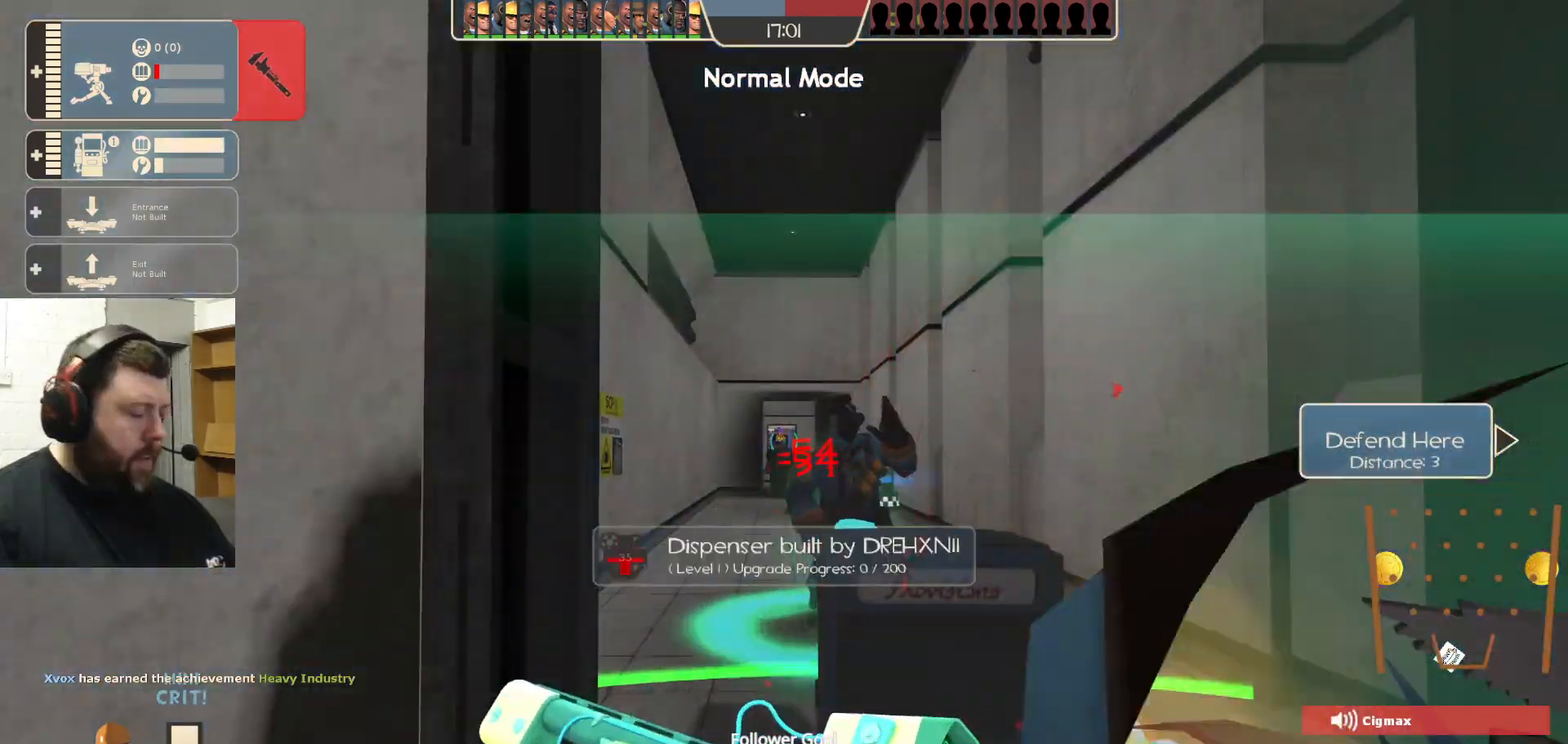
{"buttons": ["R2"], "left_stick": "center", "right_stick": "center", "events": []}
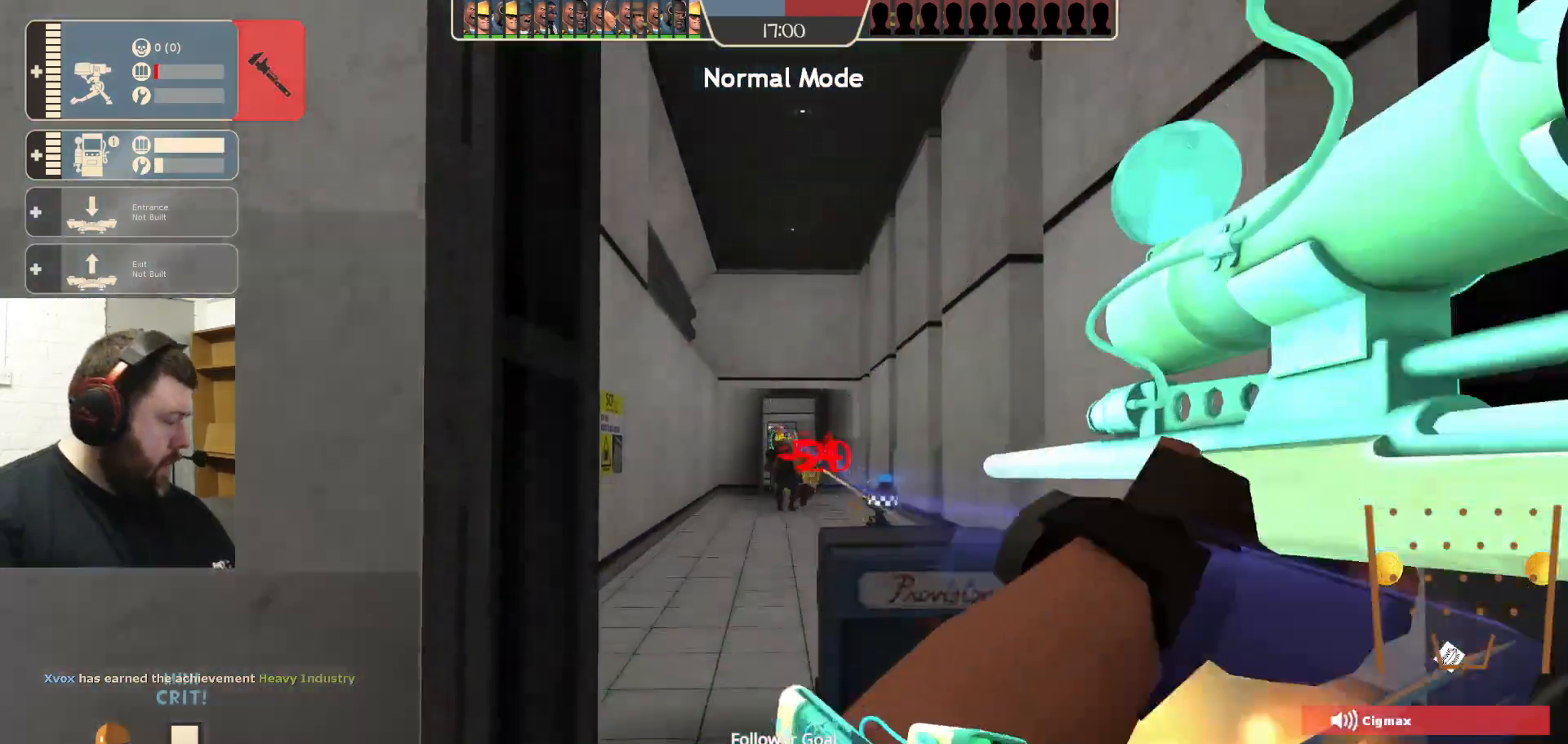
{"buttons": ["R2"], "left_stick": "center", "right_stick": "center", "events": []}
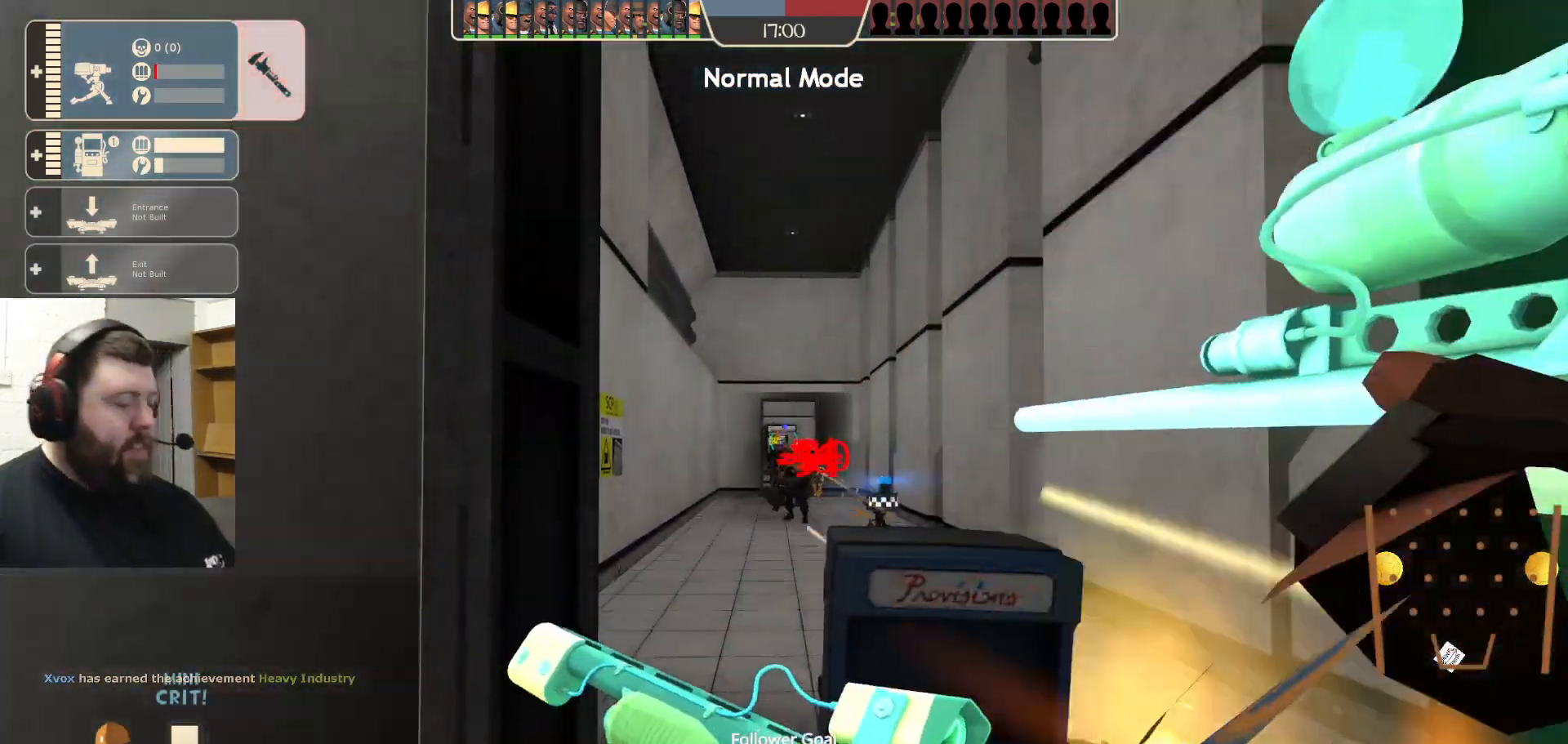
{"buttons": ["R2"], "left_stick": "center", "right_stick": "center", "events": []}
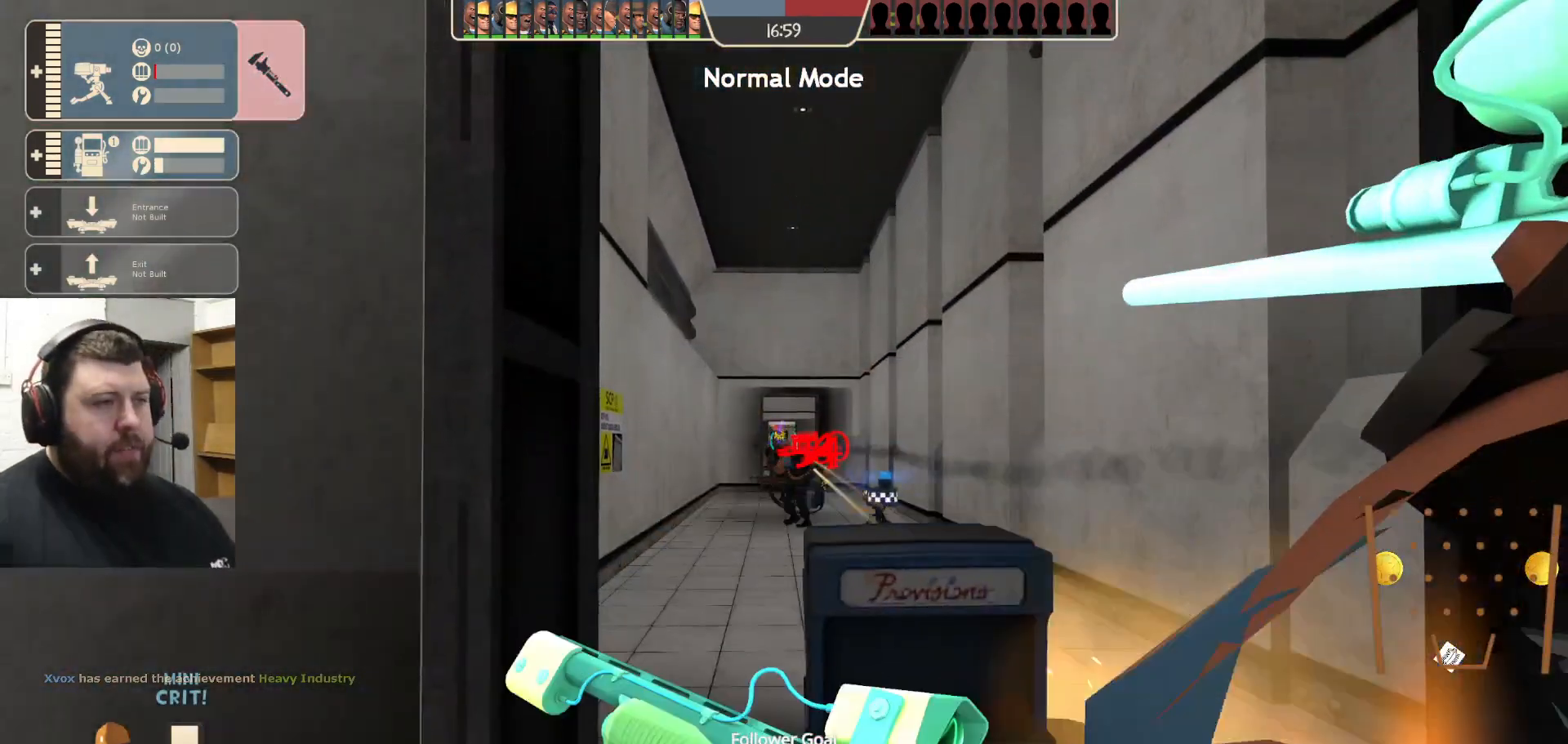
{"buttons": ["R2"], "left_stick": "center", "right_stick": "center"}
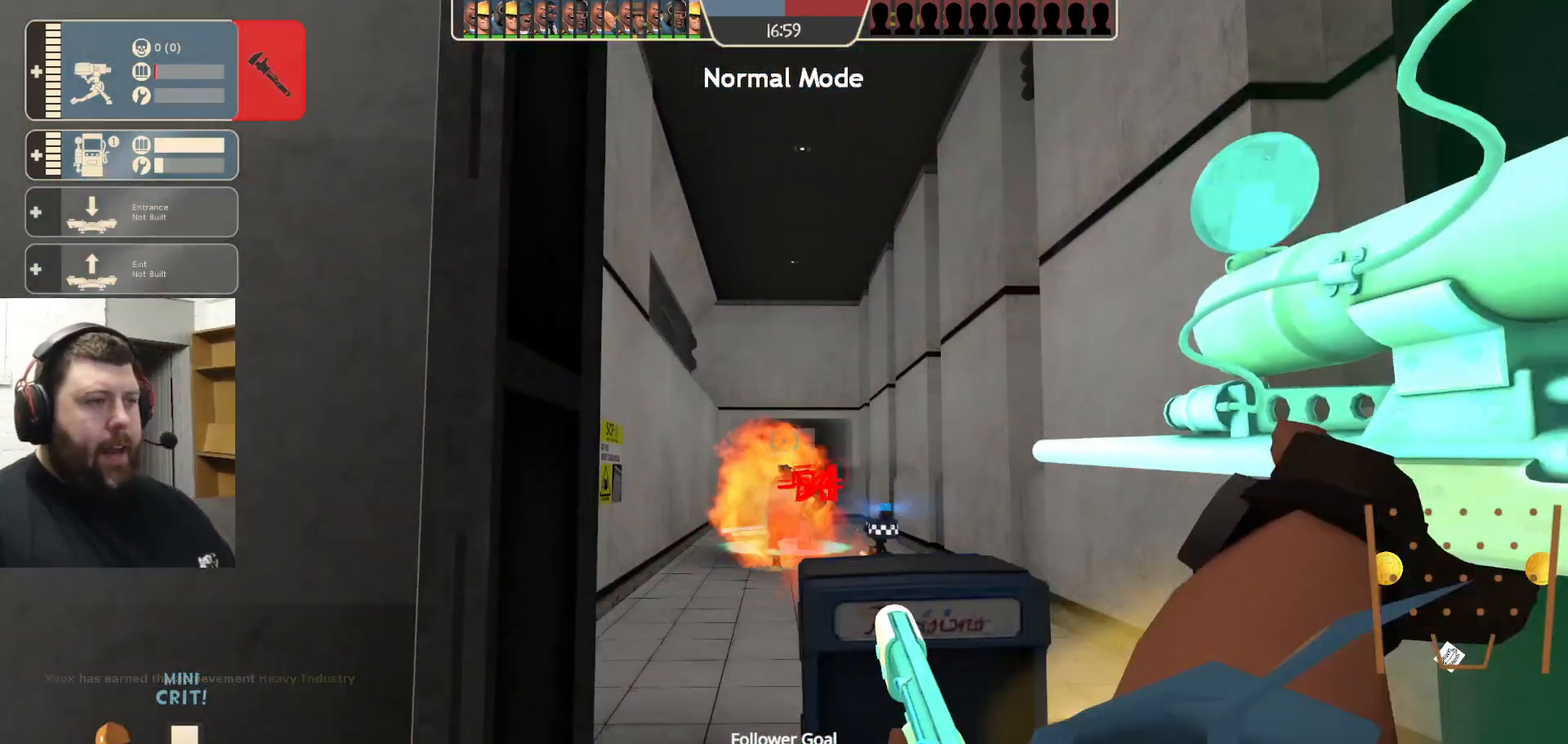
{"buttons": ["R2"], "left_stick": "center", "right_stick": "center", "events": []}
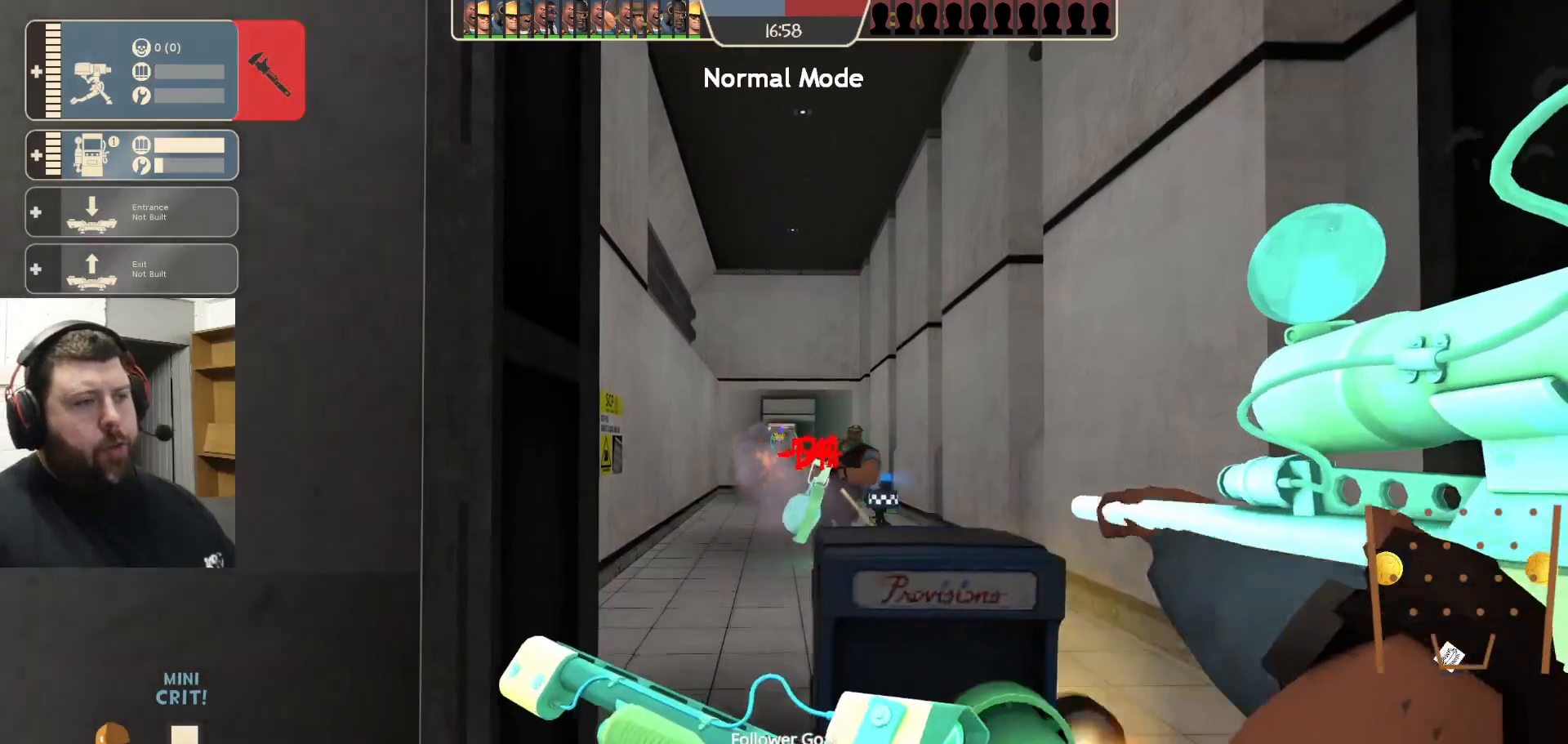
{"buttons": ["R2"], "left_stick": "center", "right_stick": "center"}
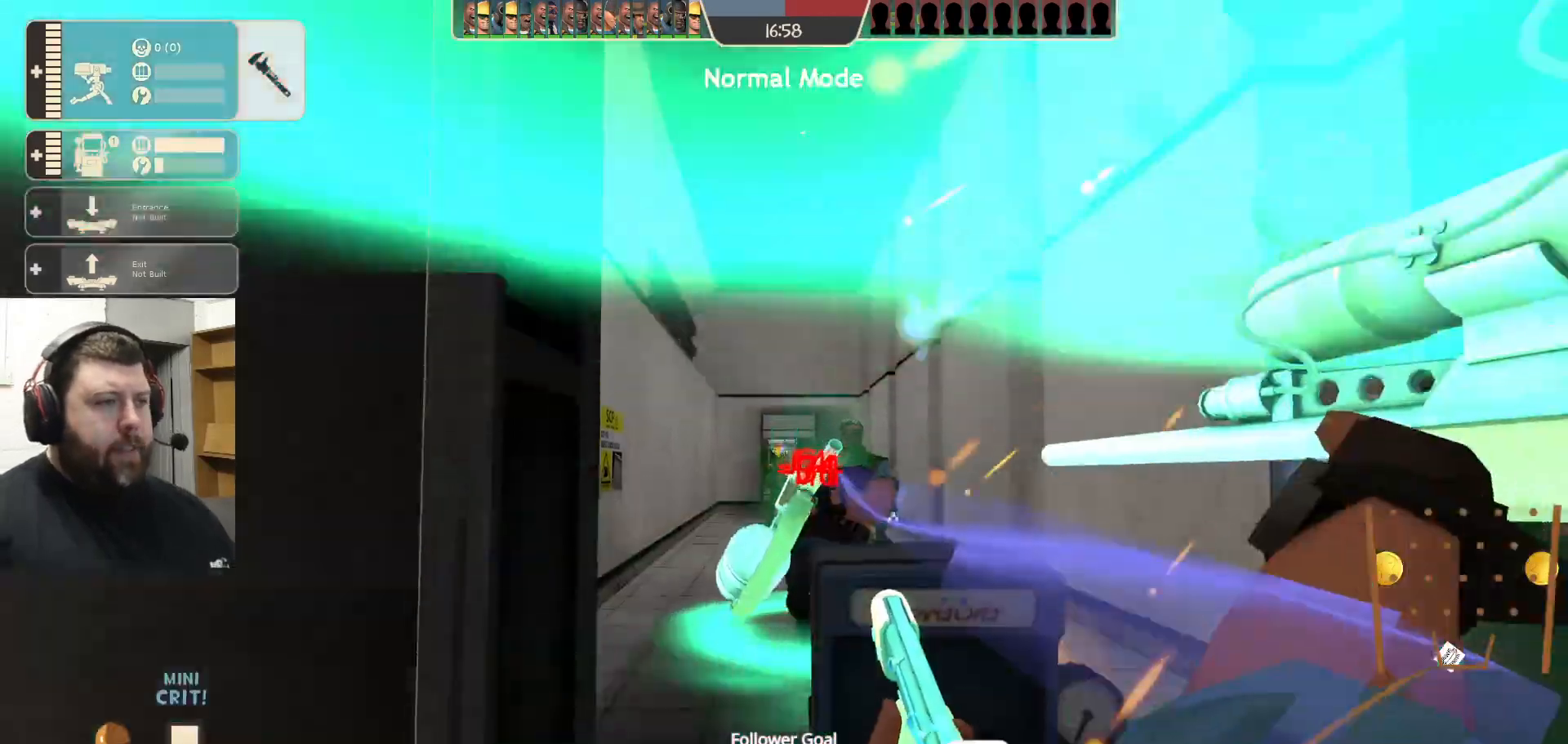
{"buttons": ["R2"], "left_stick": "center", "right_stick": "center", "events": []}
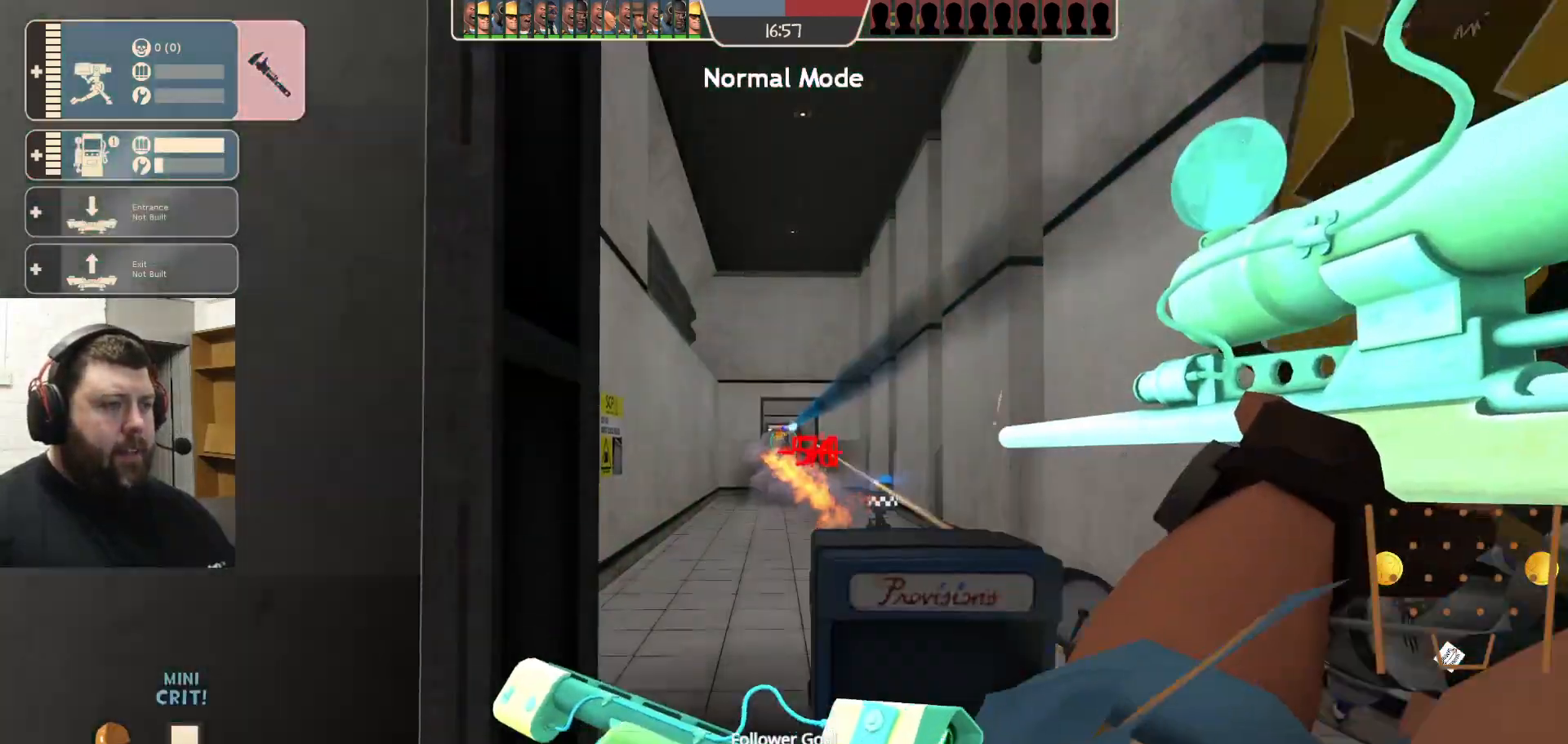
{"buttons": ["R2"], "left_stick": "center", "right_stick": "center", "events": []}
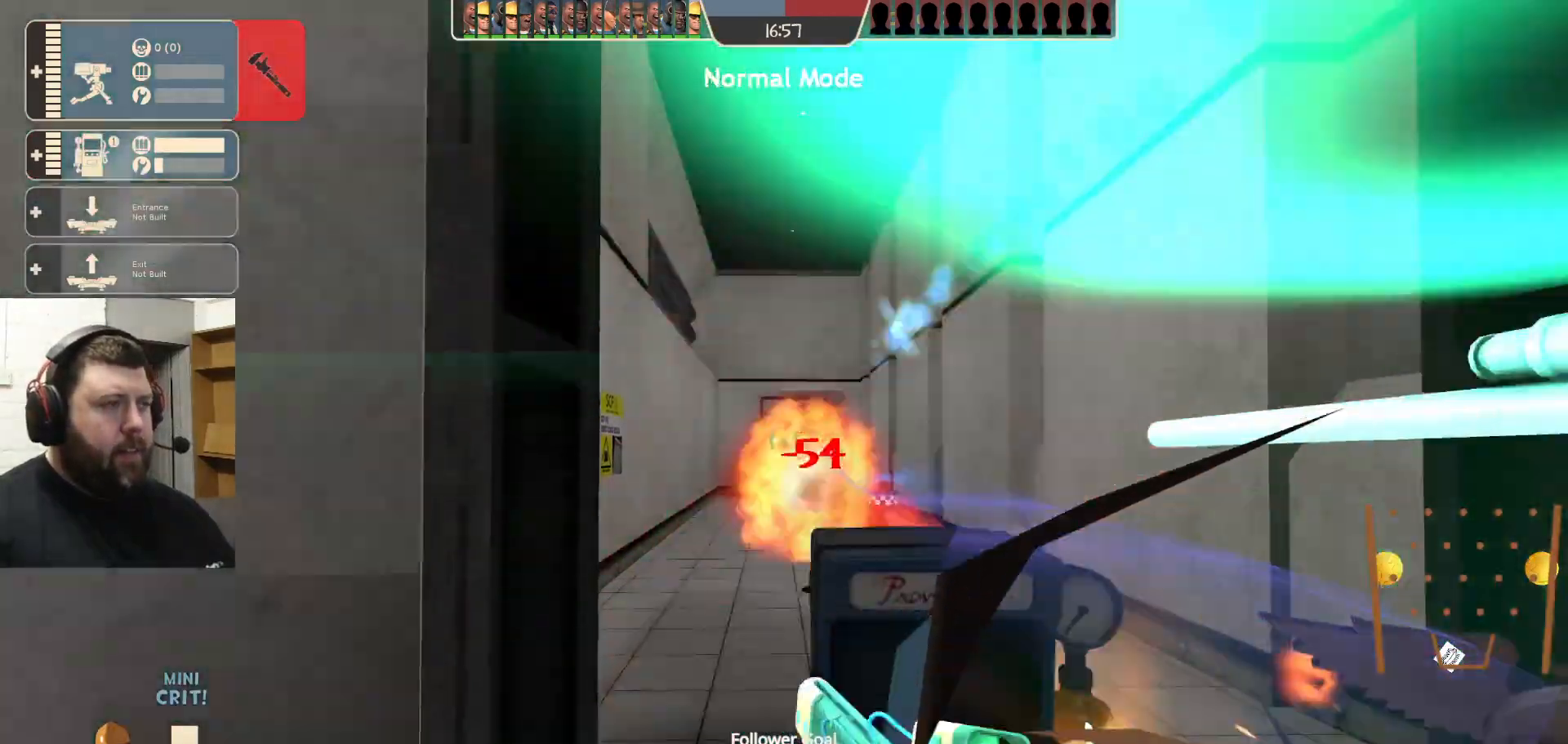
{"buttons": ["R2"], "left_stick": "center", "right_stick": "center", "events": []}
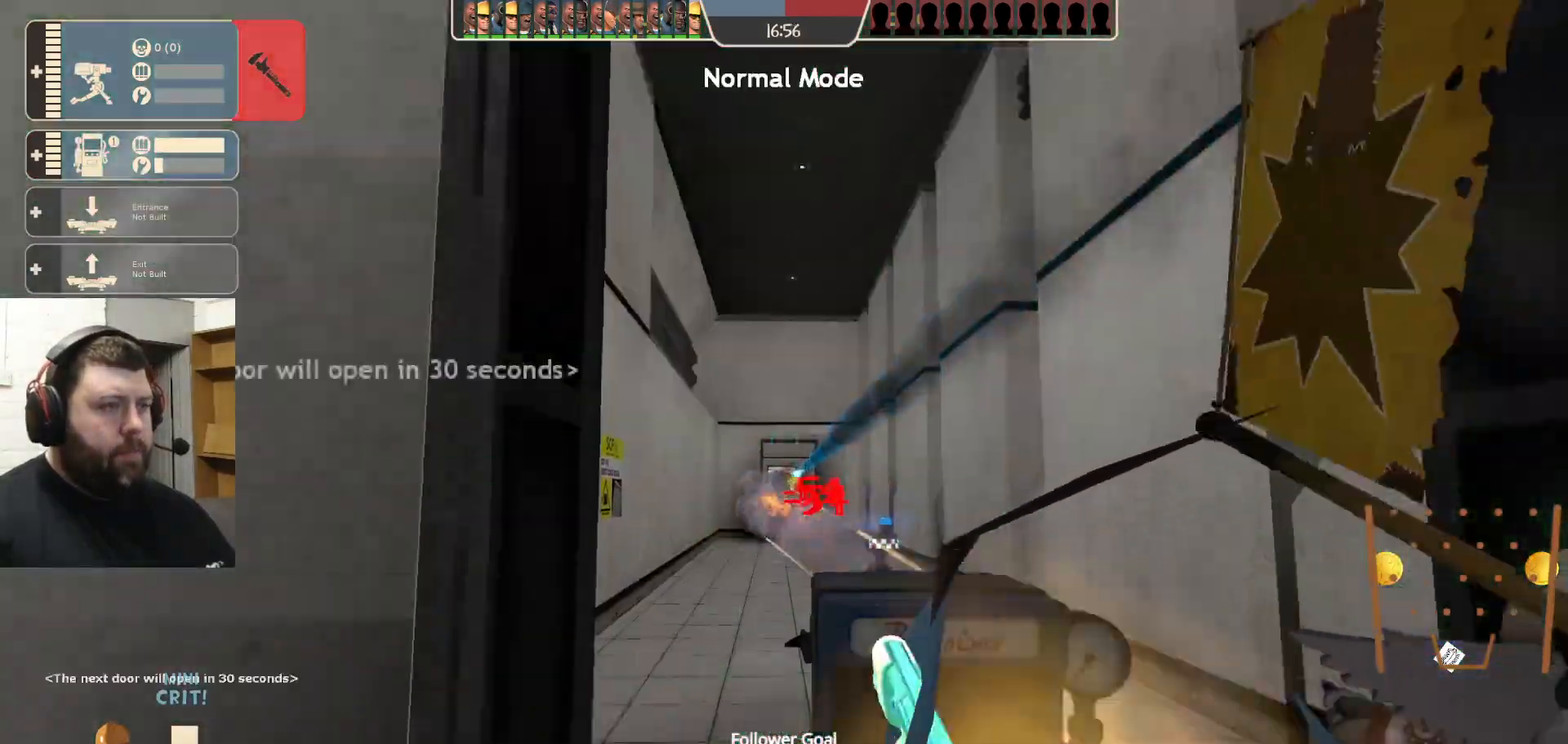
{"buttons": ["R2"], "left_stick": "center", "right_stick": "center", "events": []}
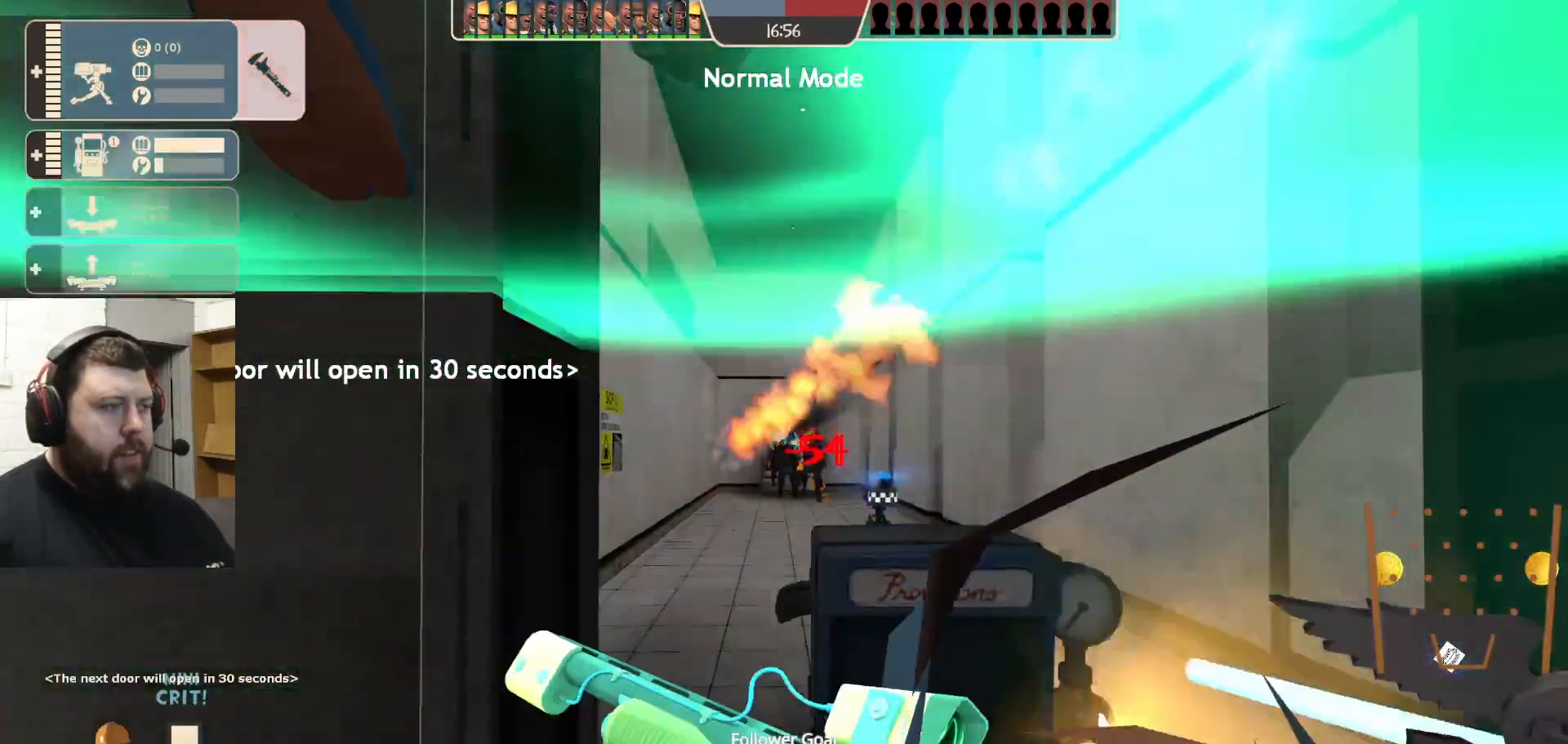
{"buttons": ["R2"], "left_stick": "center", "right_stick": "center", "events": []}
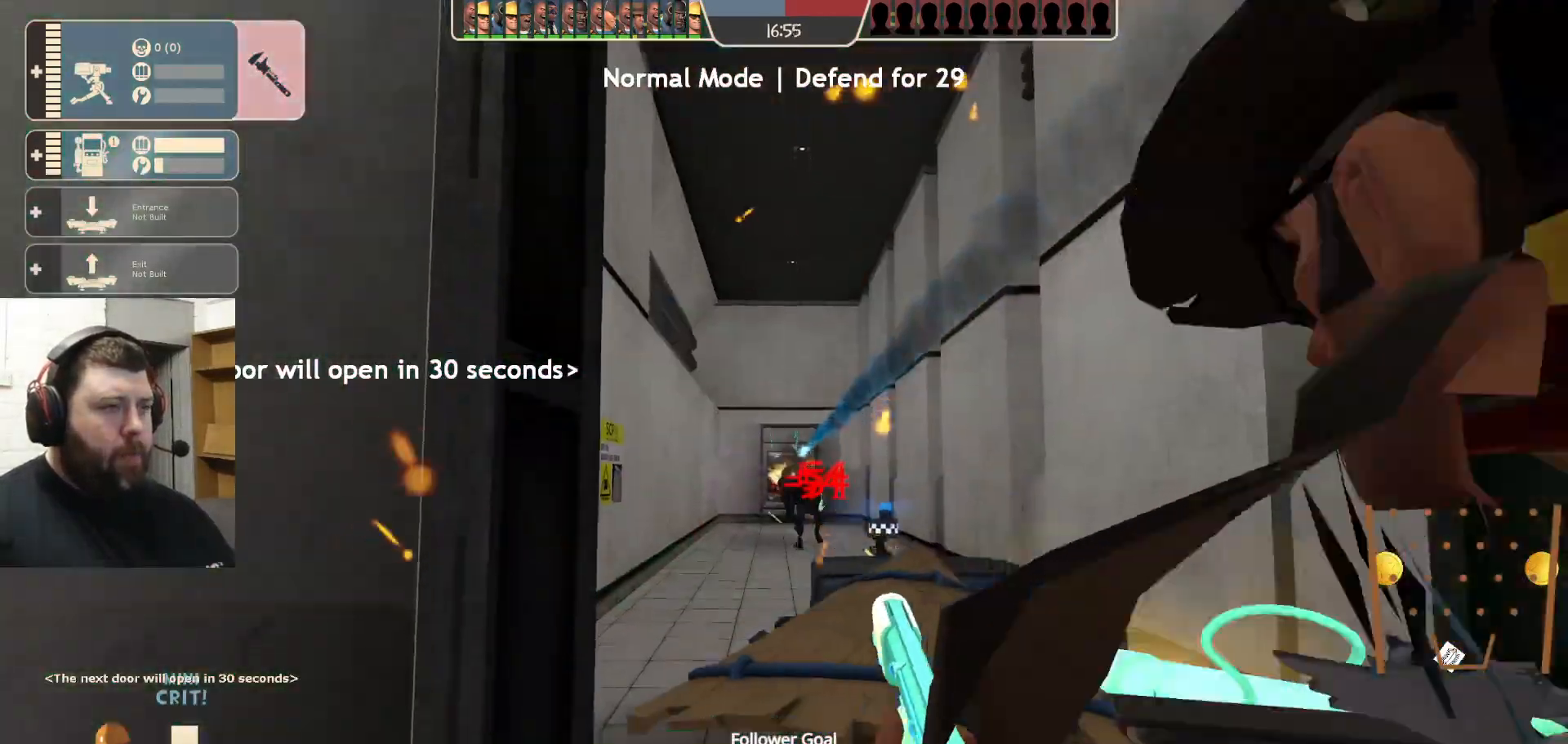
{"buttons": ["R2"], "left_stick": "center", "right_stick": "center", "events": []}
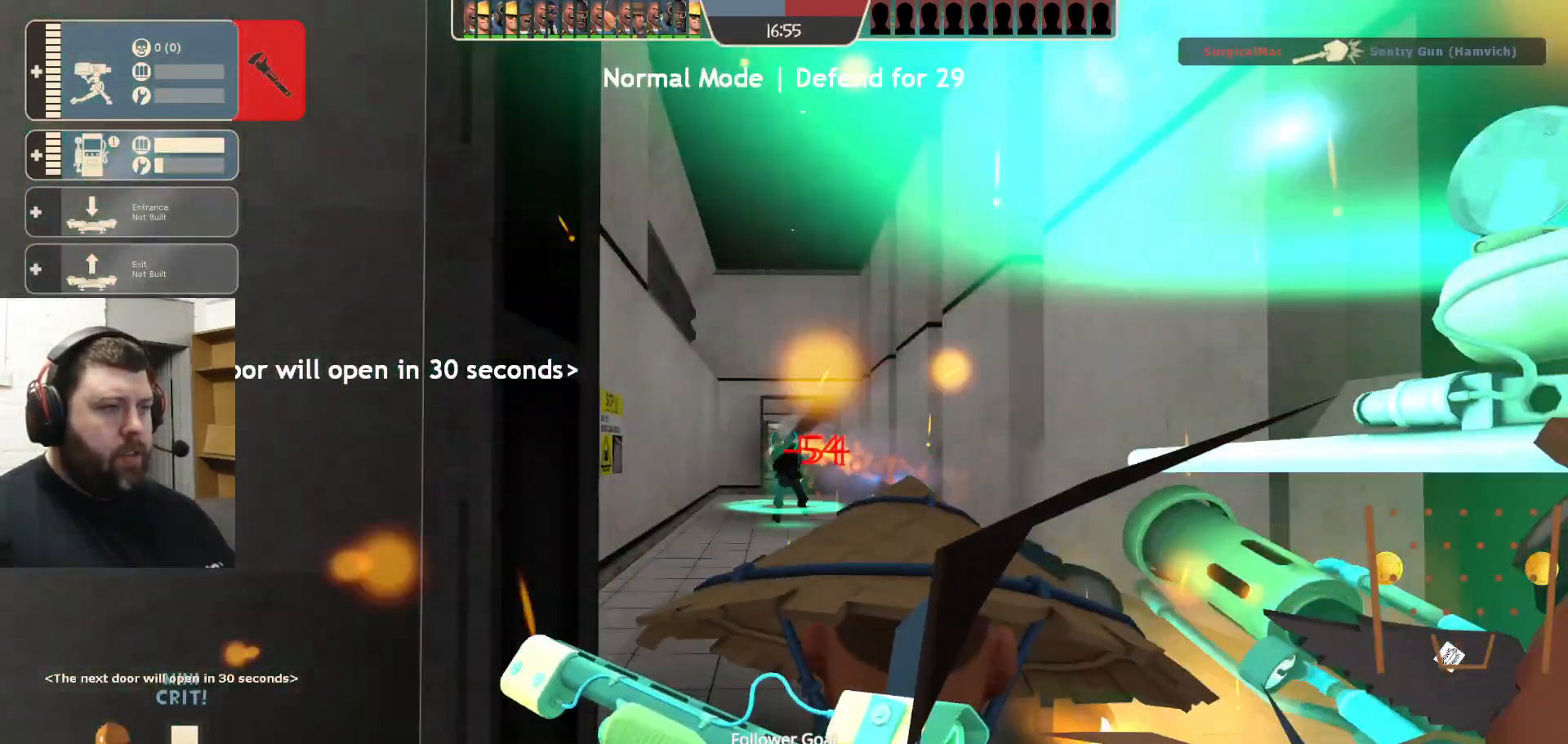
{"buttons": ["R2"], "left_stick": "center", "right_stick": "center", "events": []}
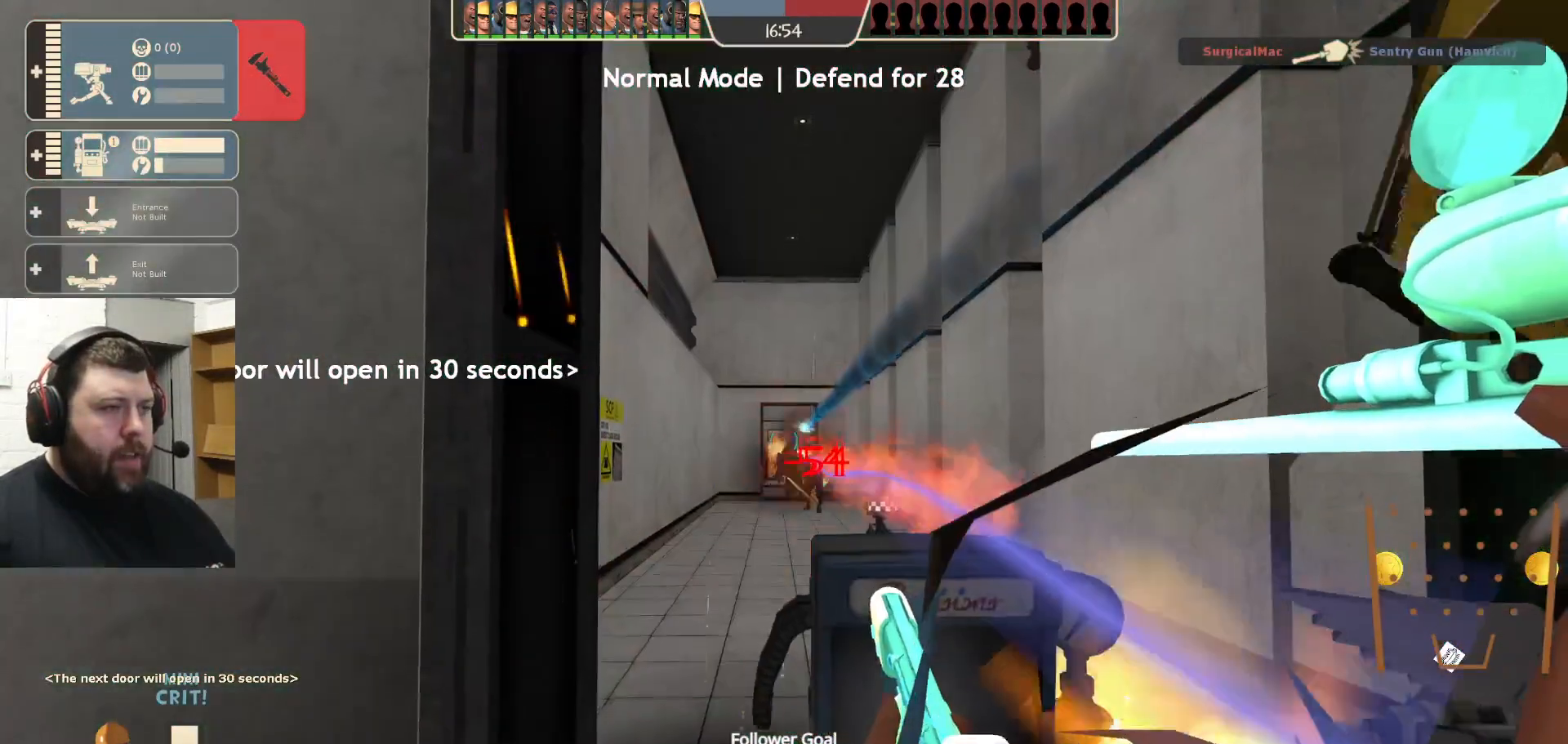
{"buttons": ["R2"], "left_stick": "center", "right_stick": "center", "events": []}
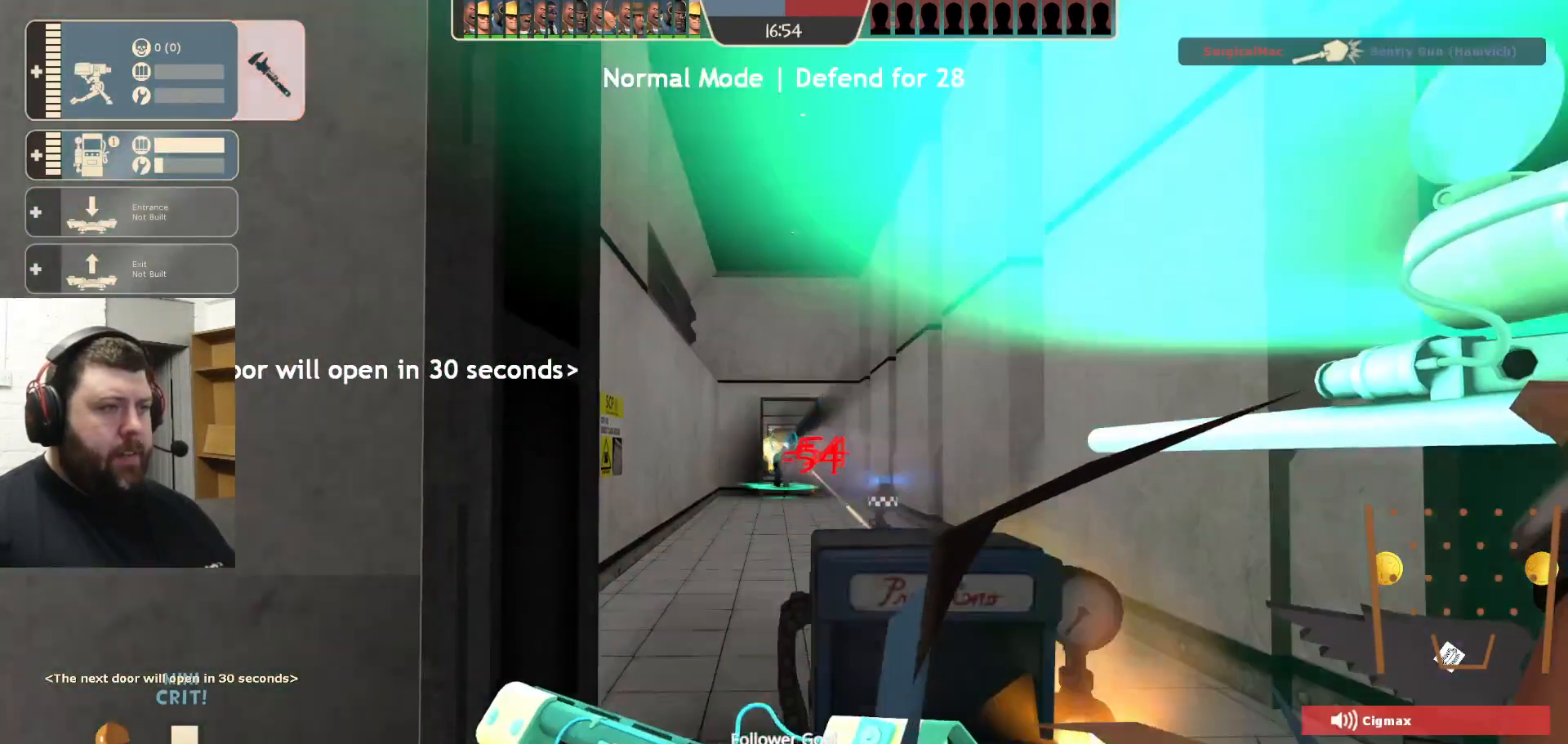
{"buttons": ["R2"], "left_stick": "center", "right_stick": "center", "events": []}
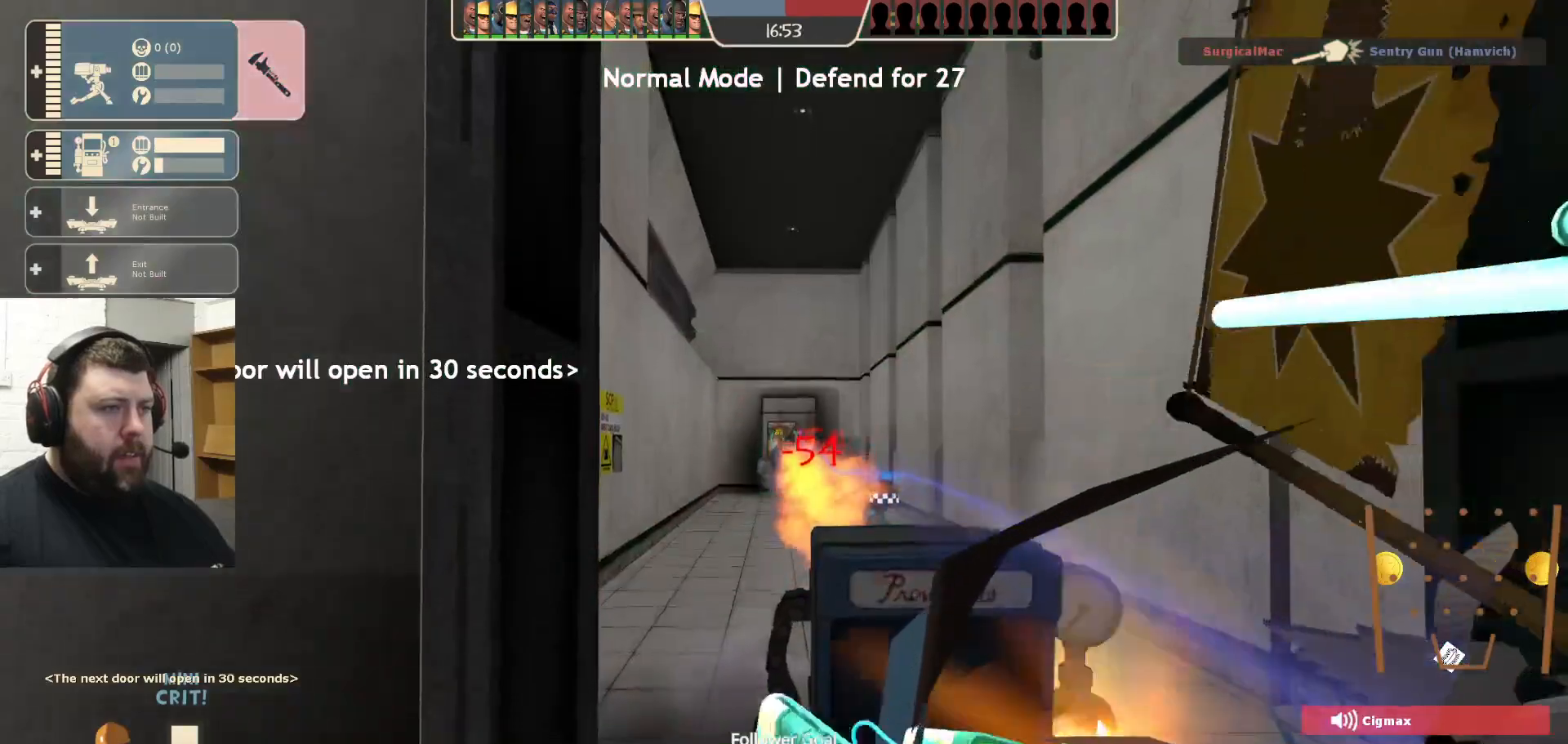
{"buttons": ["R2"], "left_stick": "center", "right_stick": "center", "events": []}
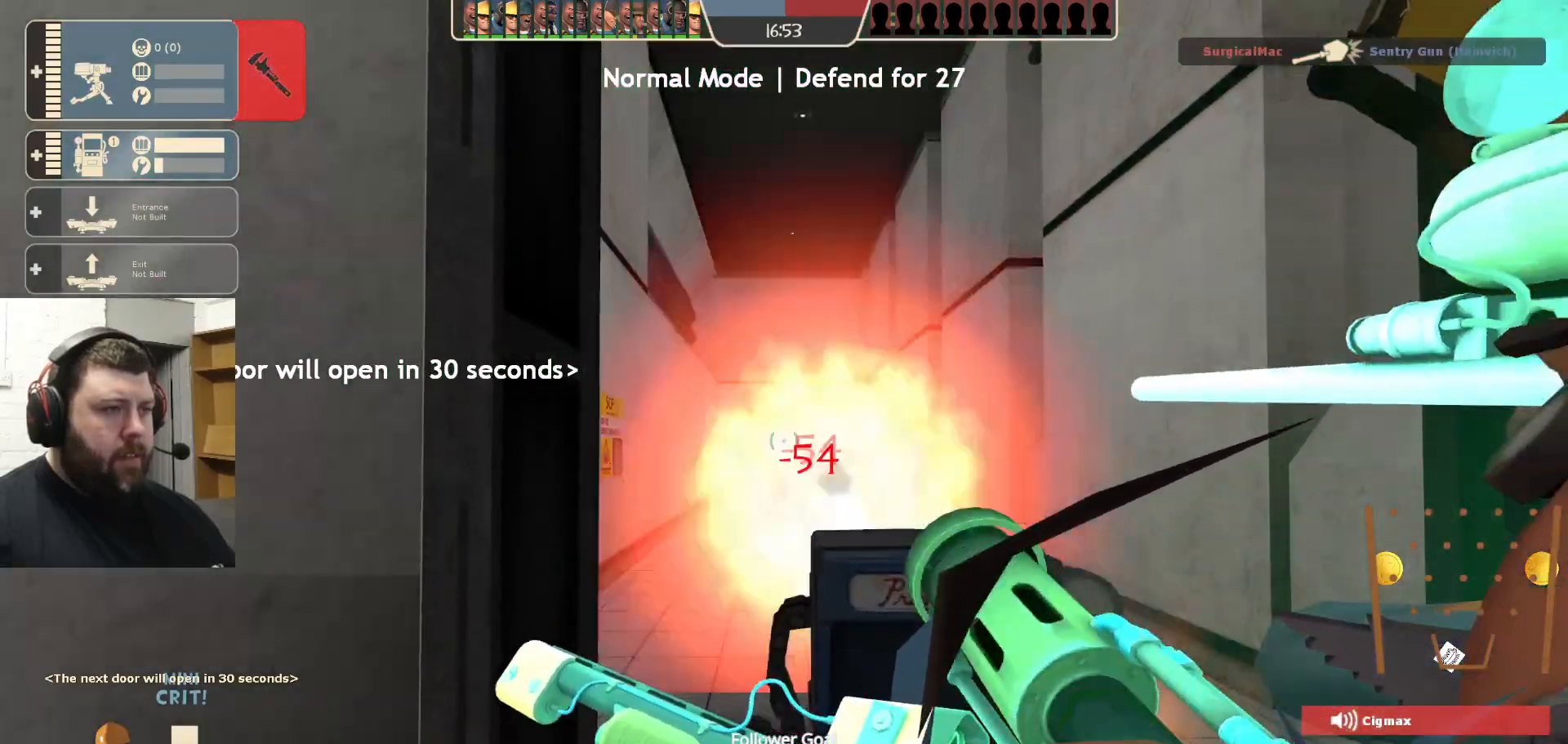
{"buttons": ["R2"], "left_stick": "center", "right_stick": "center", "events": []}
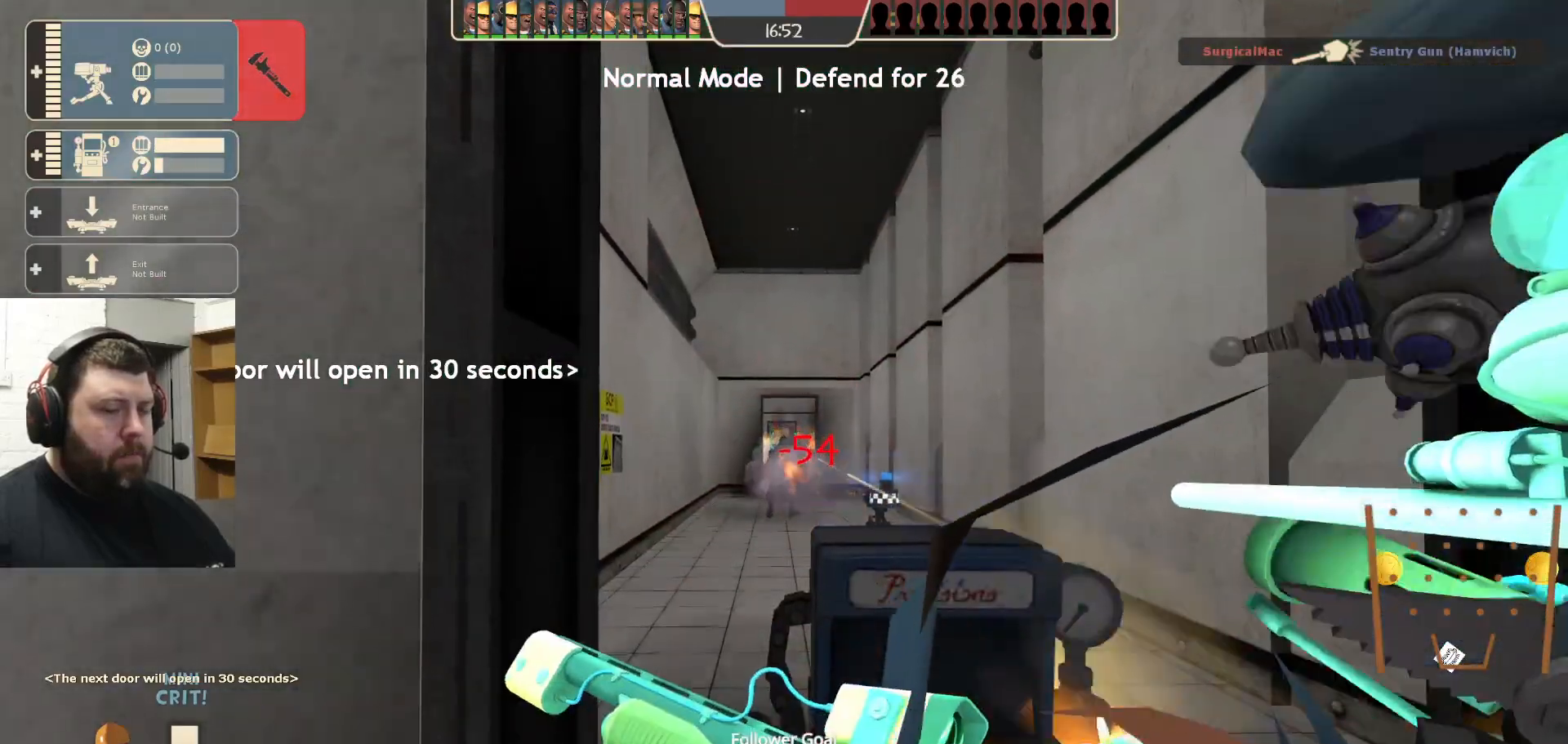
{"buttons": ["R2"], "left_stick": "center", "right_stick": "center"}
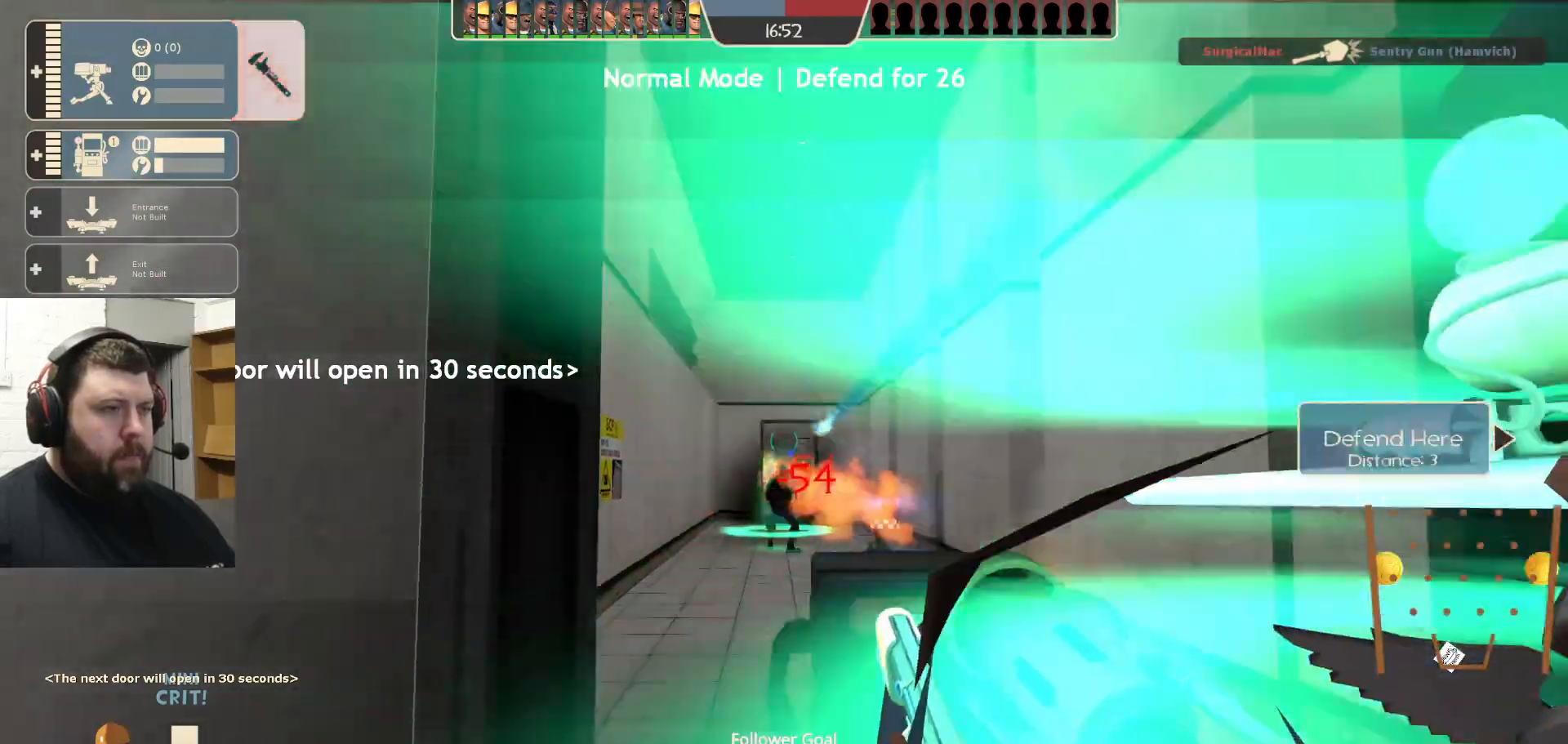
{"buttons": ["R2"], "left_stick": "center", "right_stick": "center", "events": []}
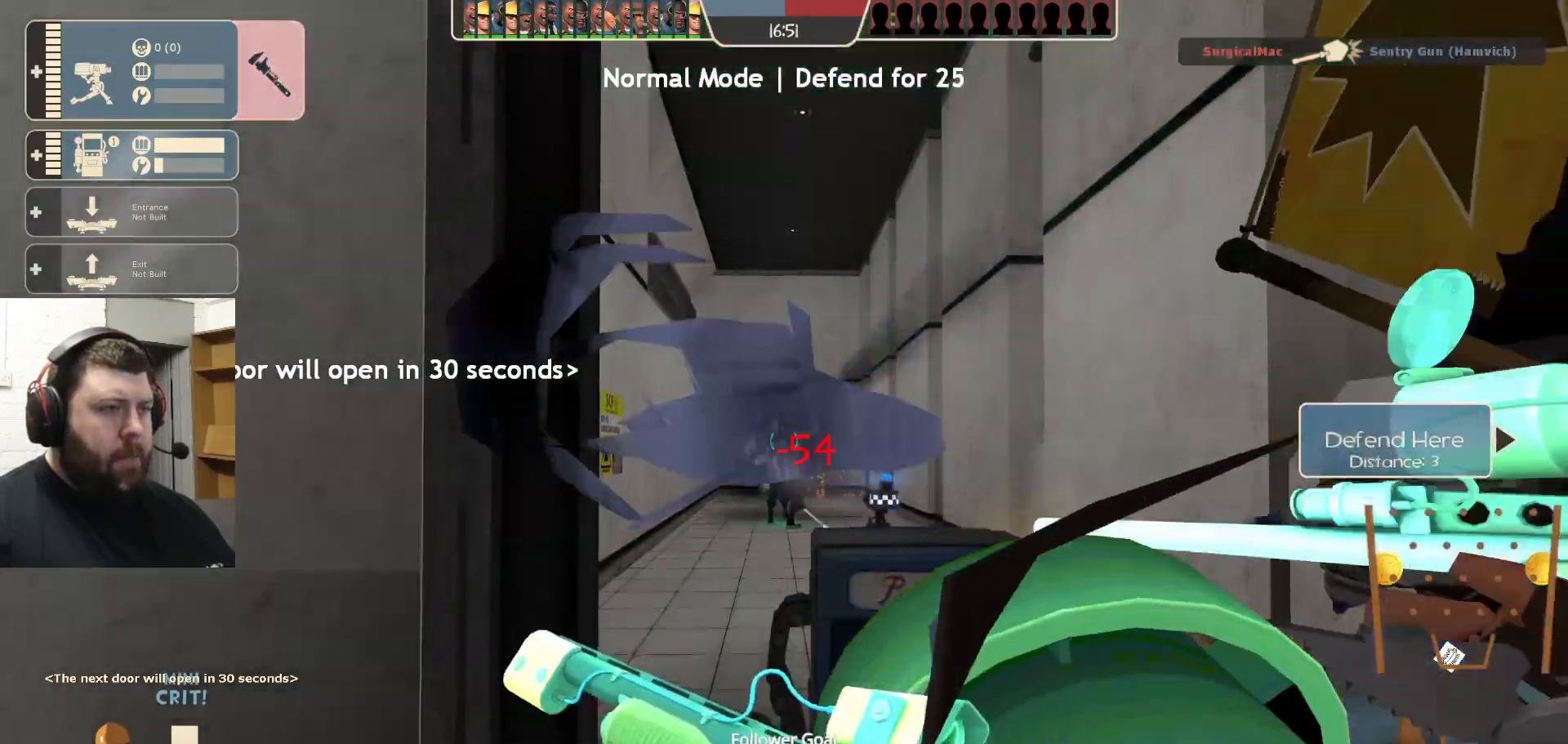
{"buttons": ["R2"], "left_stick": "center", "right_stick": "center"}
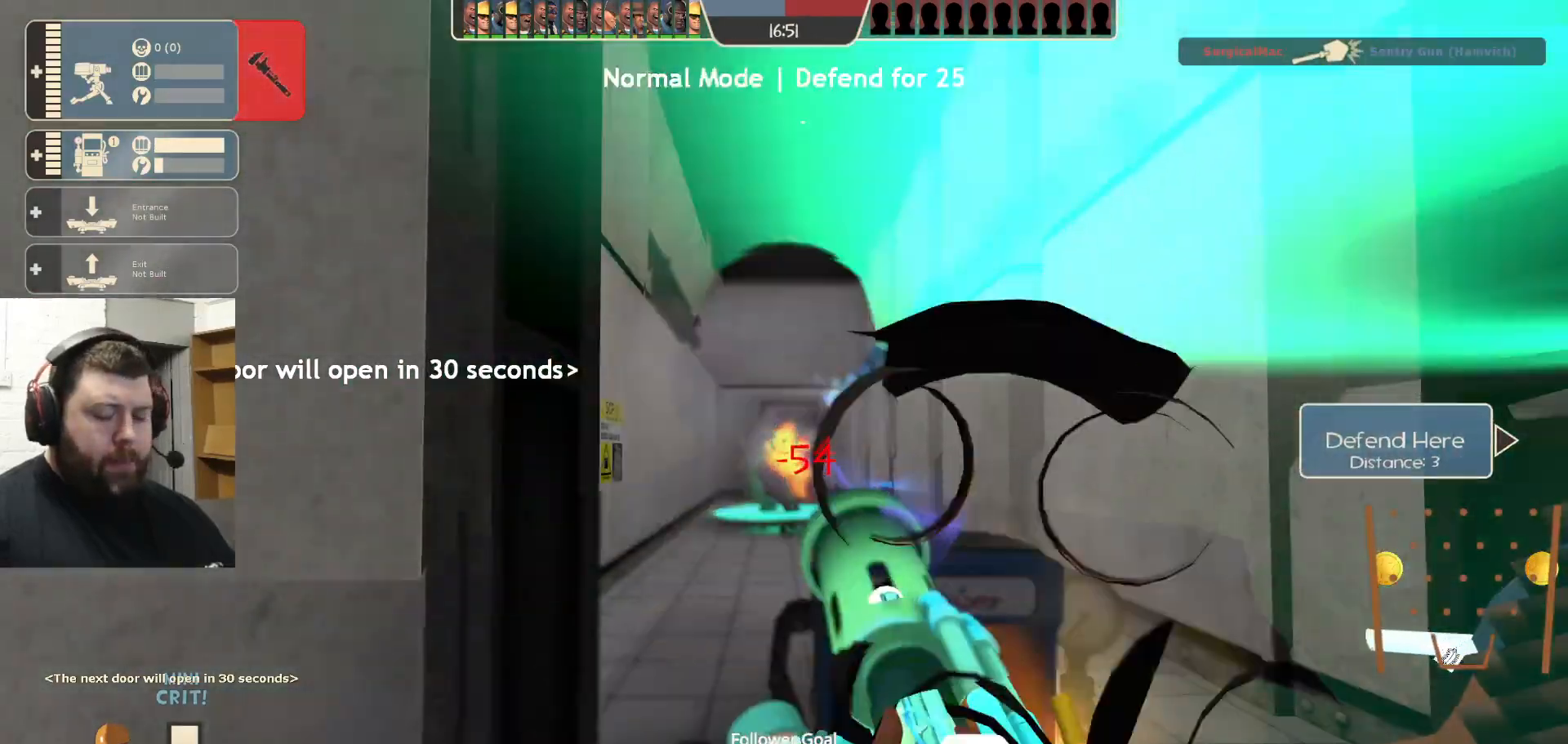
{"buttons": ["R2"], "left_stick": "center", "right_stick": "center", "events": []}
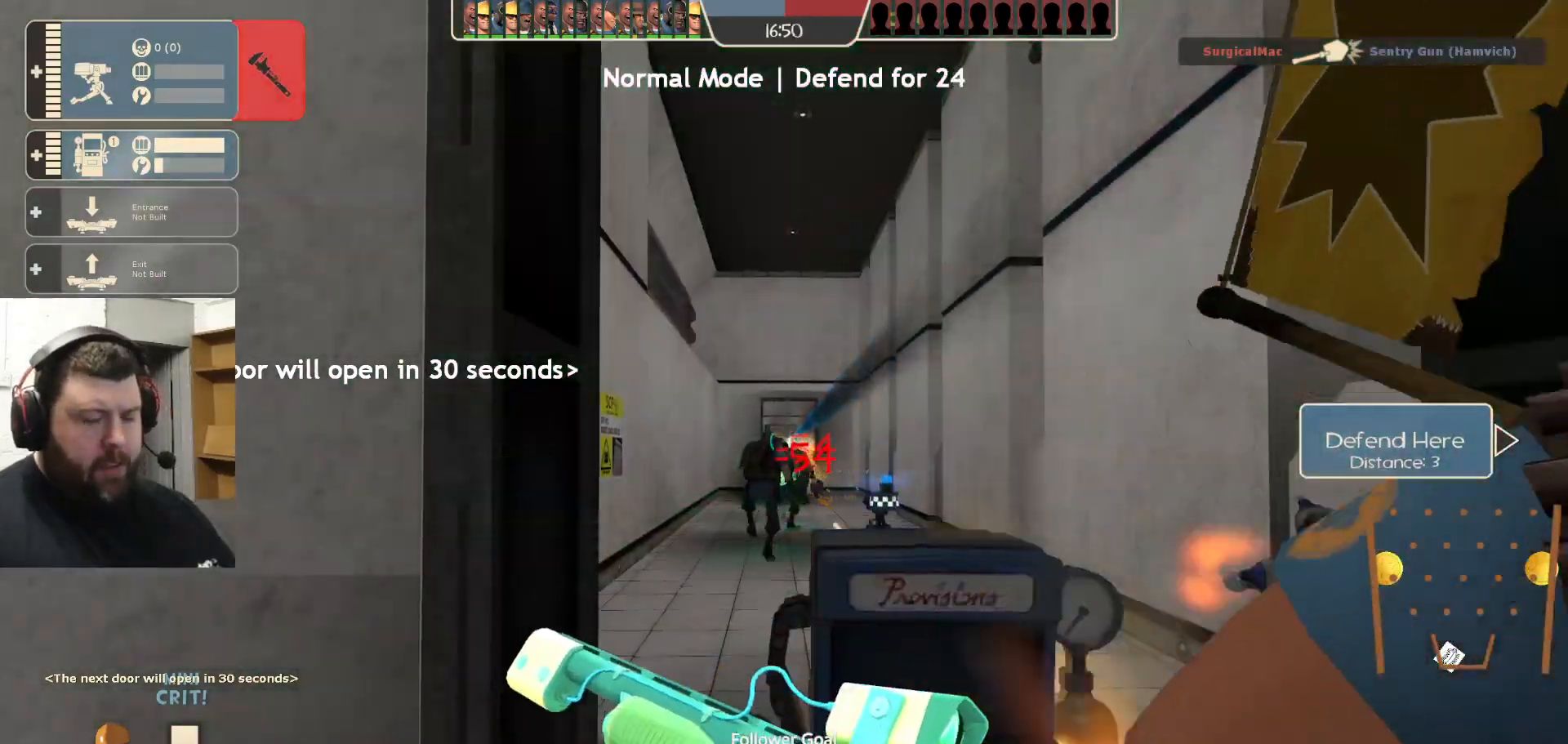
{"buttons": ["R2"], "left_stick": "center", "right_stick": "center", "events": []}